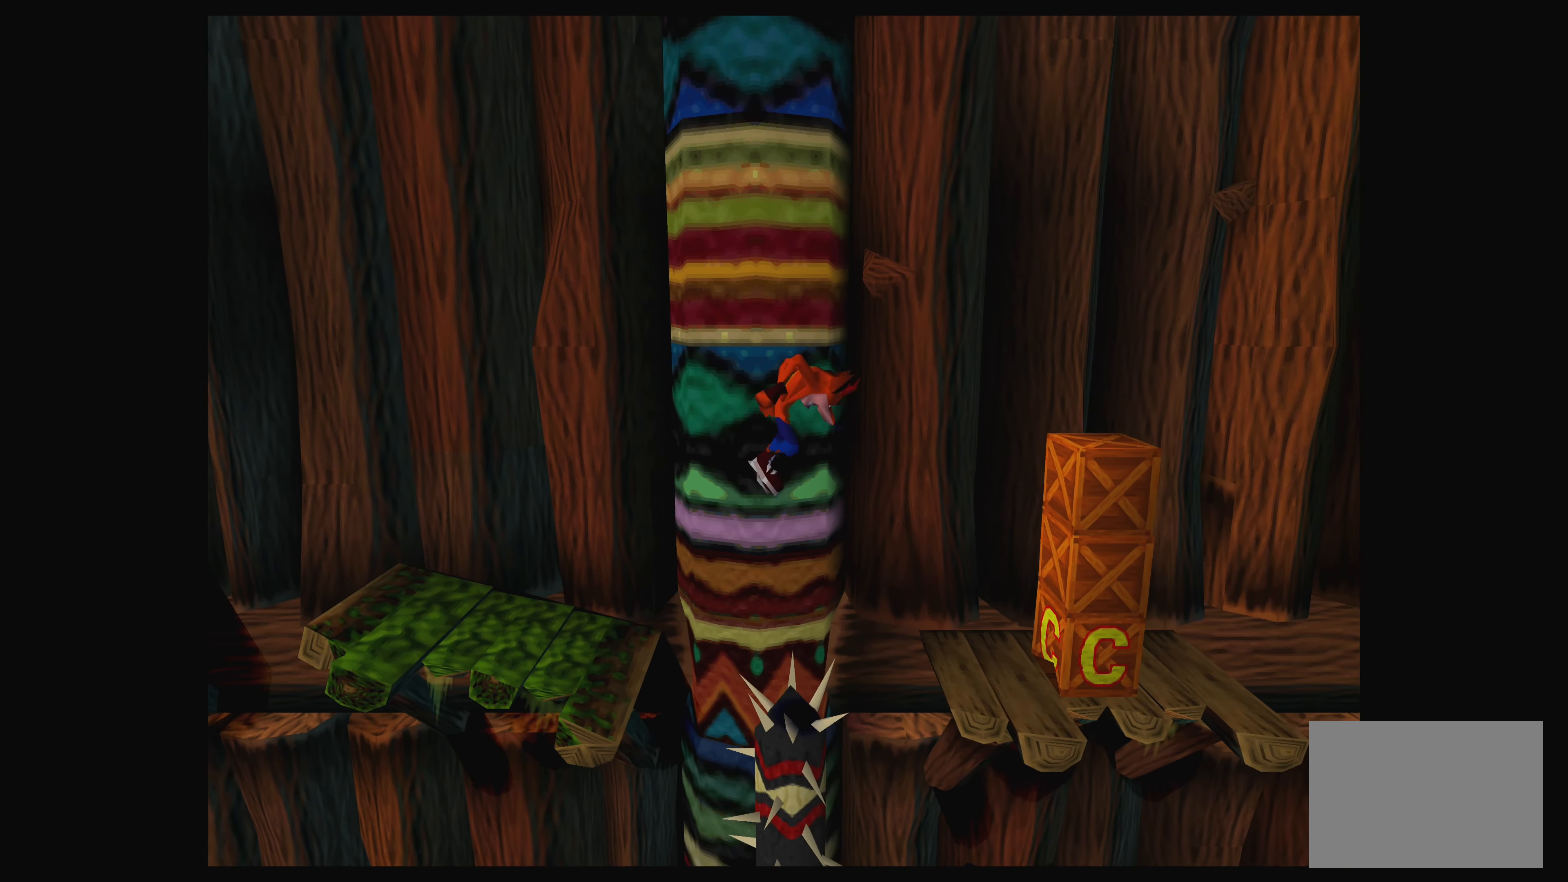
Gameplay with a controller (PlayStation layout); each line is a JSON object with the inputs held at the frame after it. "events" lists button and stick changes between this image and that frame as [ms after this image, input, new state], when the widget could be followed in between. Not read: L2 L3 R2 R3 right_stick.
{"buttons": ["DPAD_RIGHT"], "left_stick": "center", "events": [[334, "CROSS", "up"]]}
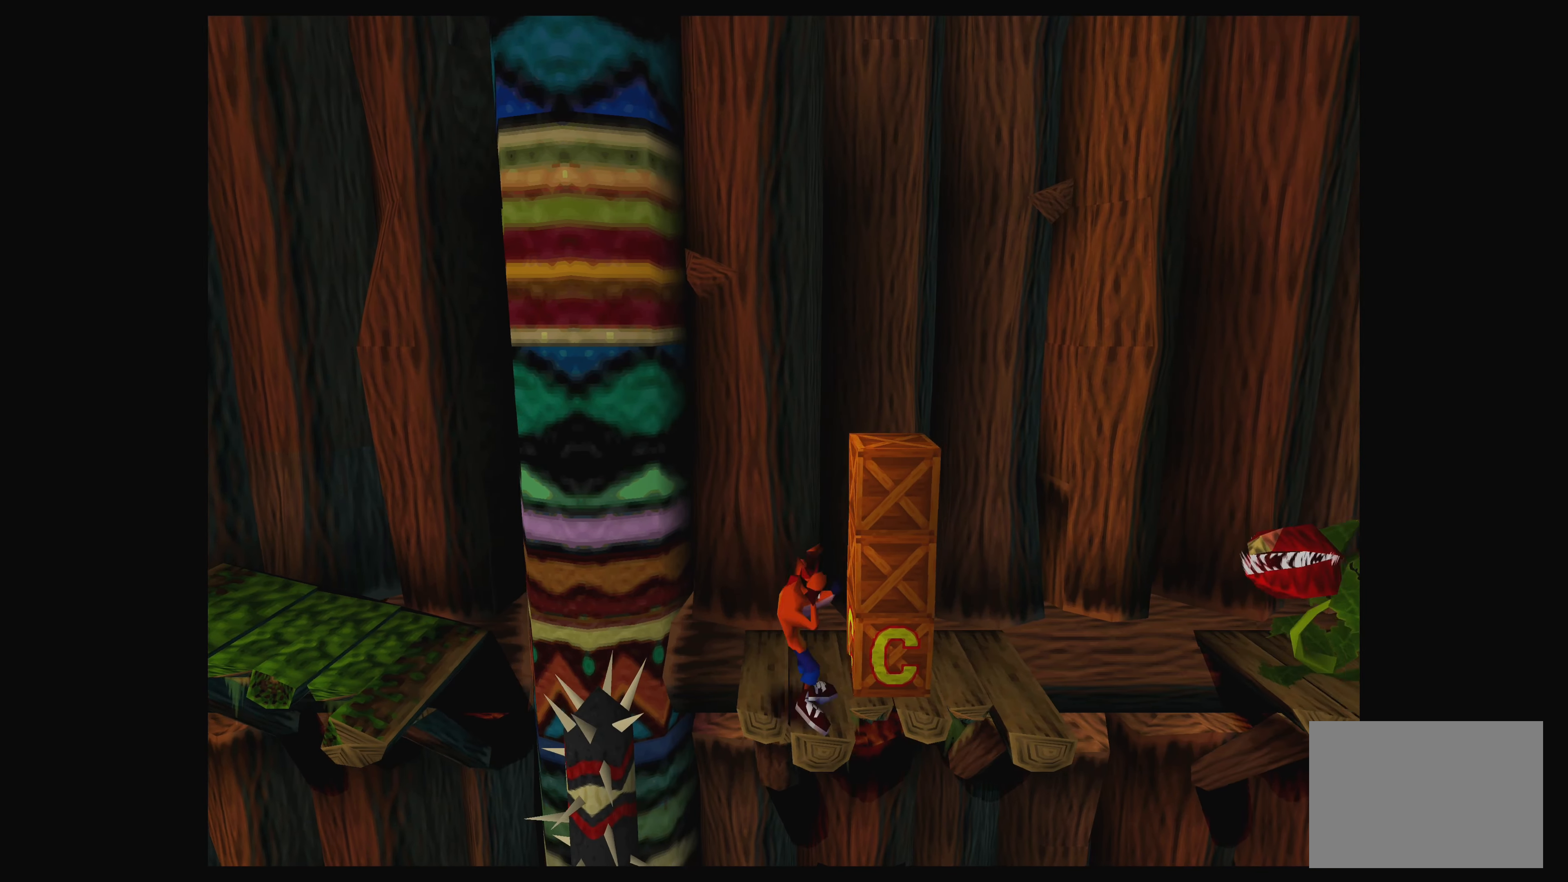
{"buttons": [], "left_stick": "center", "events": [[34, "SQUARE", "down"], [217, "SQUARE", "up"], [317, "DPAD_RIGHT", "up"]]}
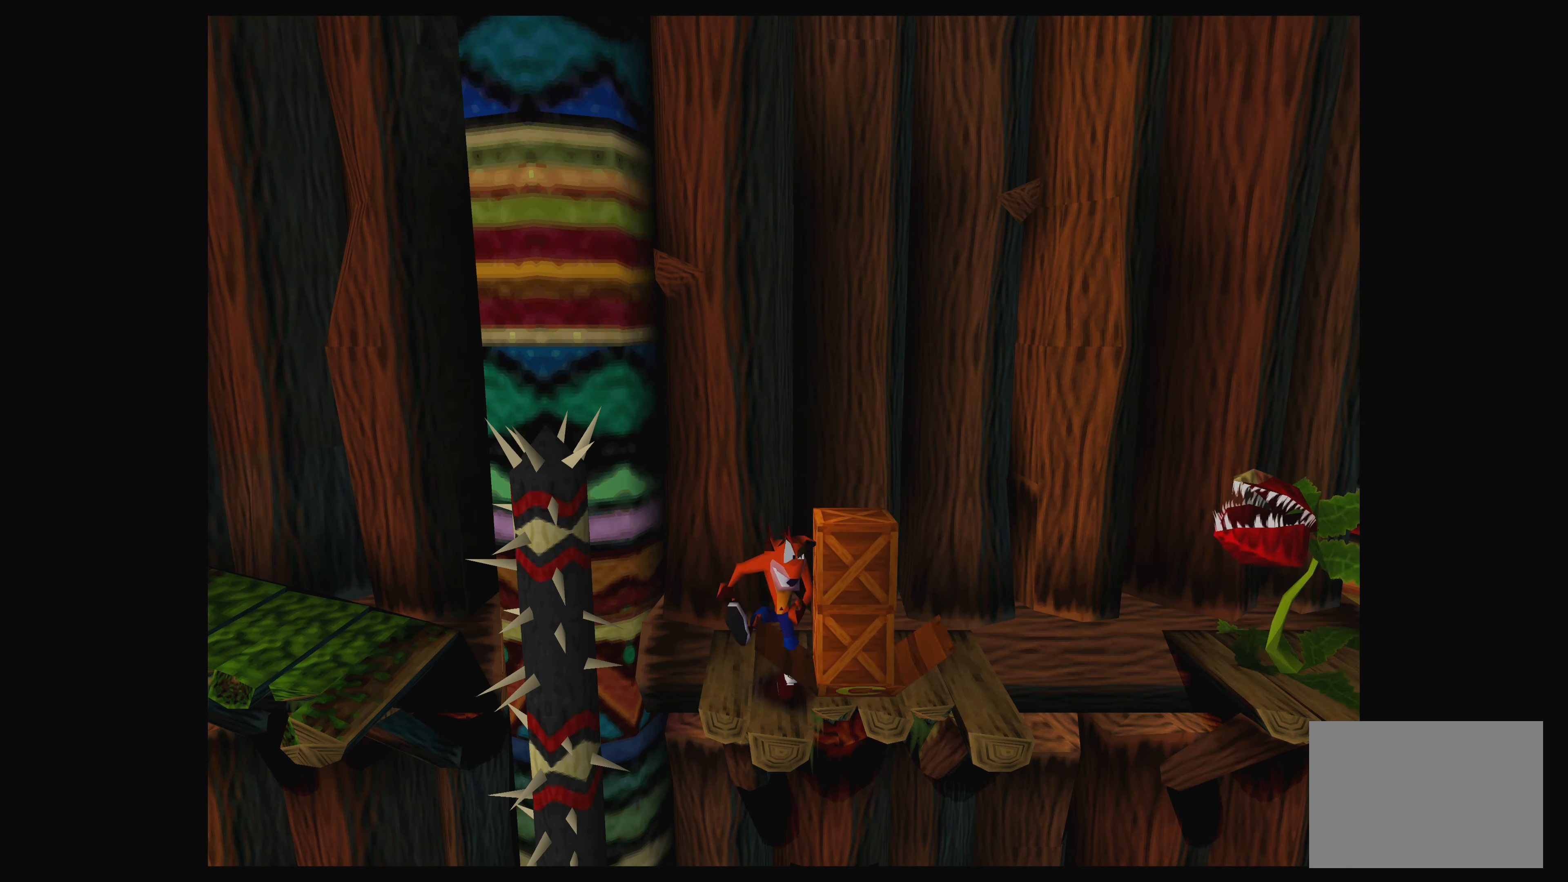
{"buttons": [], "left_stick": "center", "events": []}
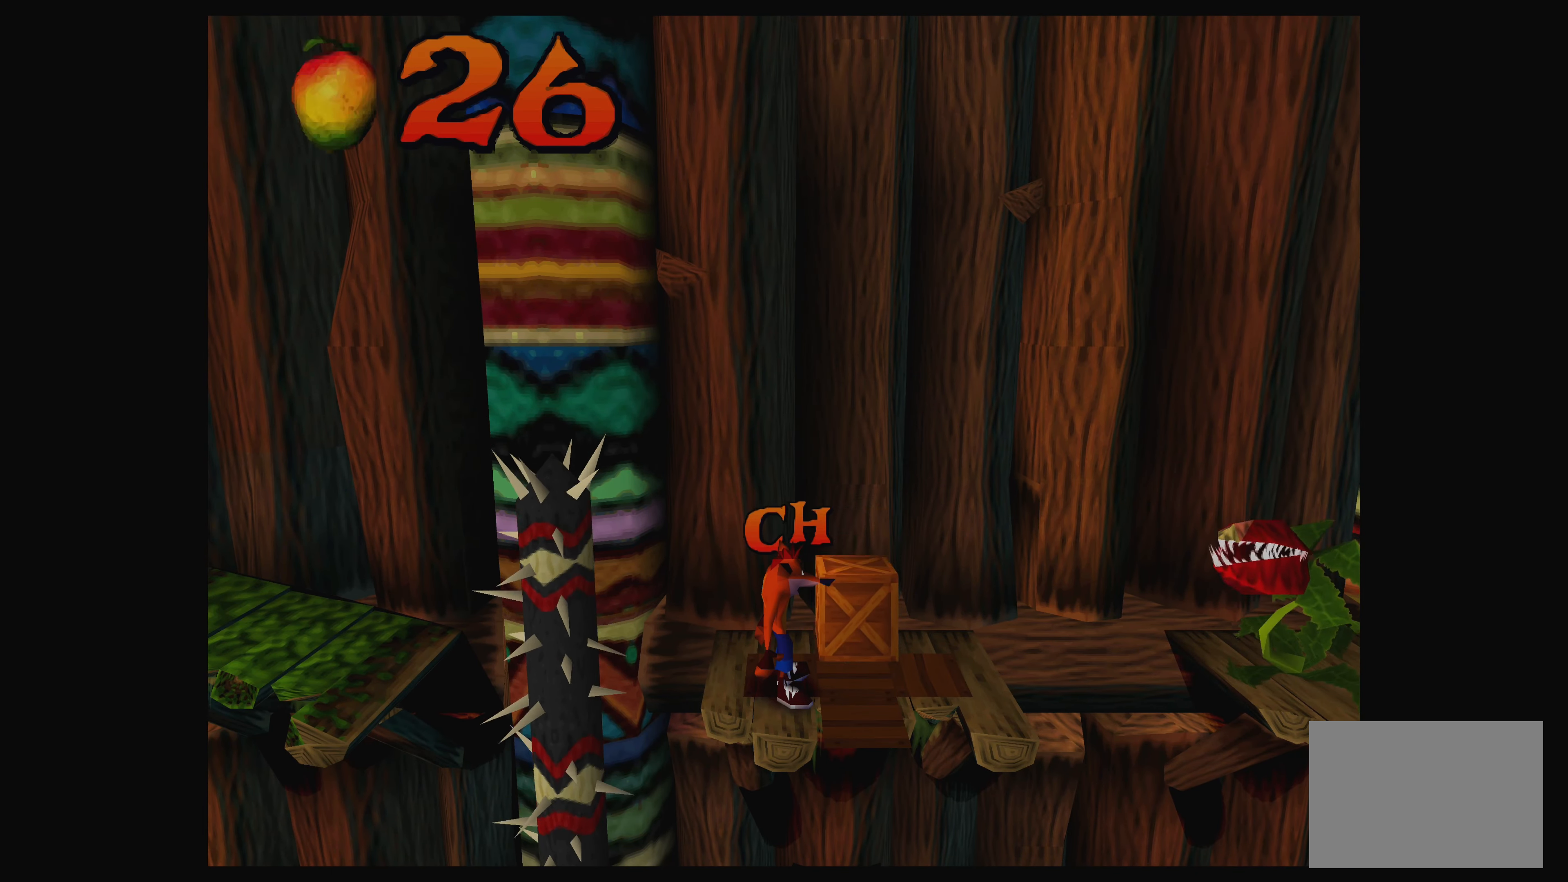
{"buttons": [], "left_stick": "center", "events": [[233, "DPAD_RIGHT", "down"], [366, "DPAD_RIGHT", "up"]]}
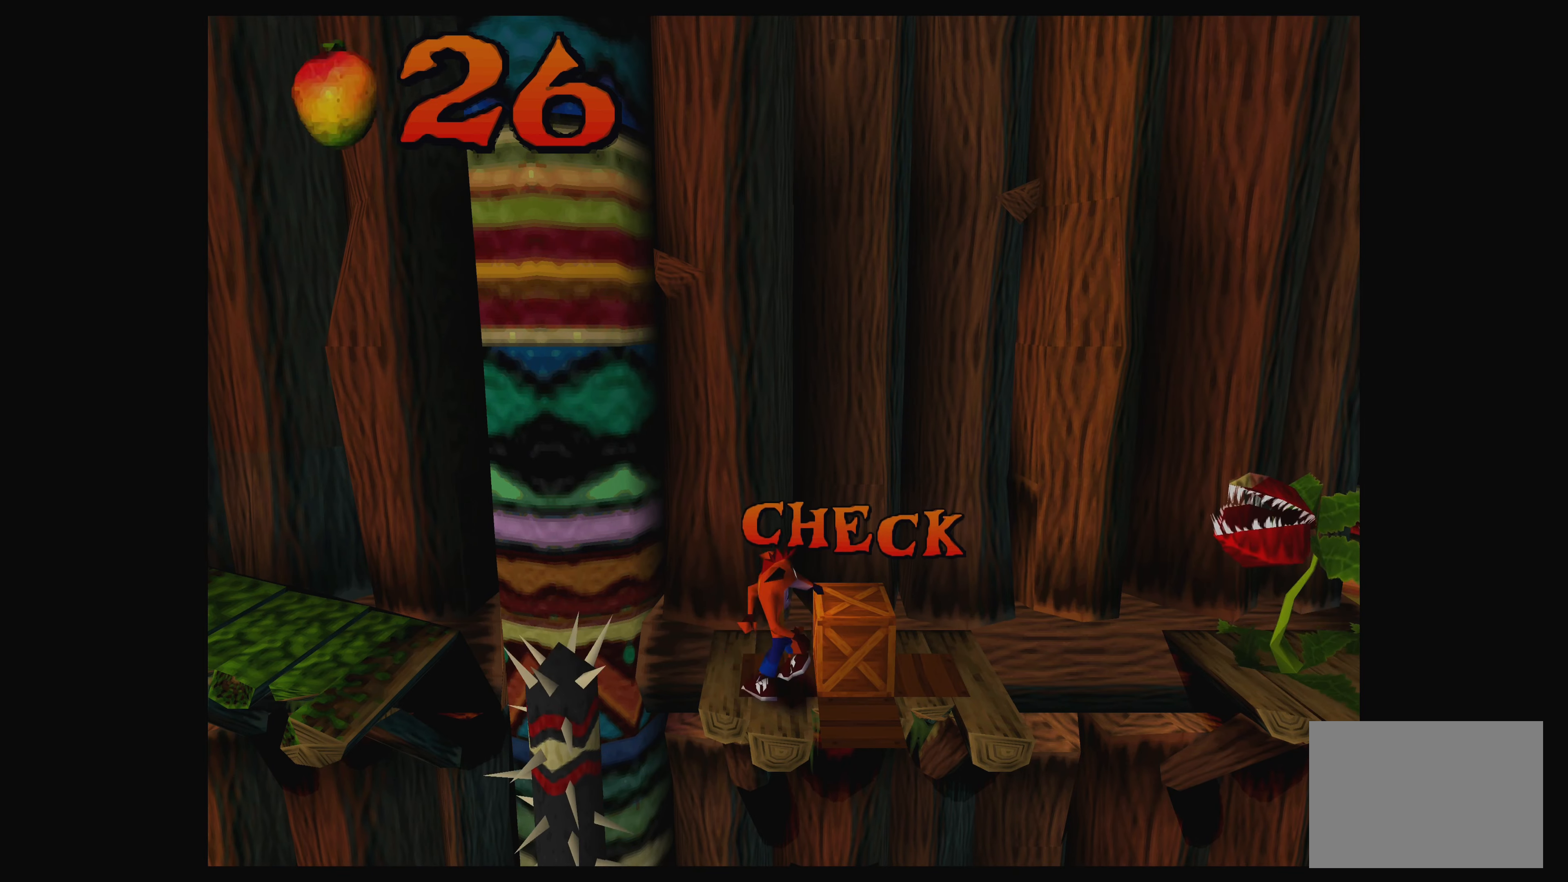
{"buttons": ["CROSS"], "left_stick": "center", "events": [[433, "CROSS", "down"]]}
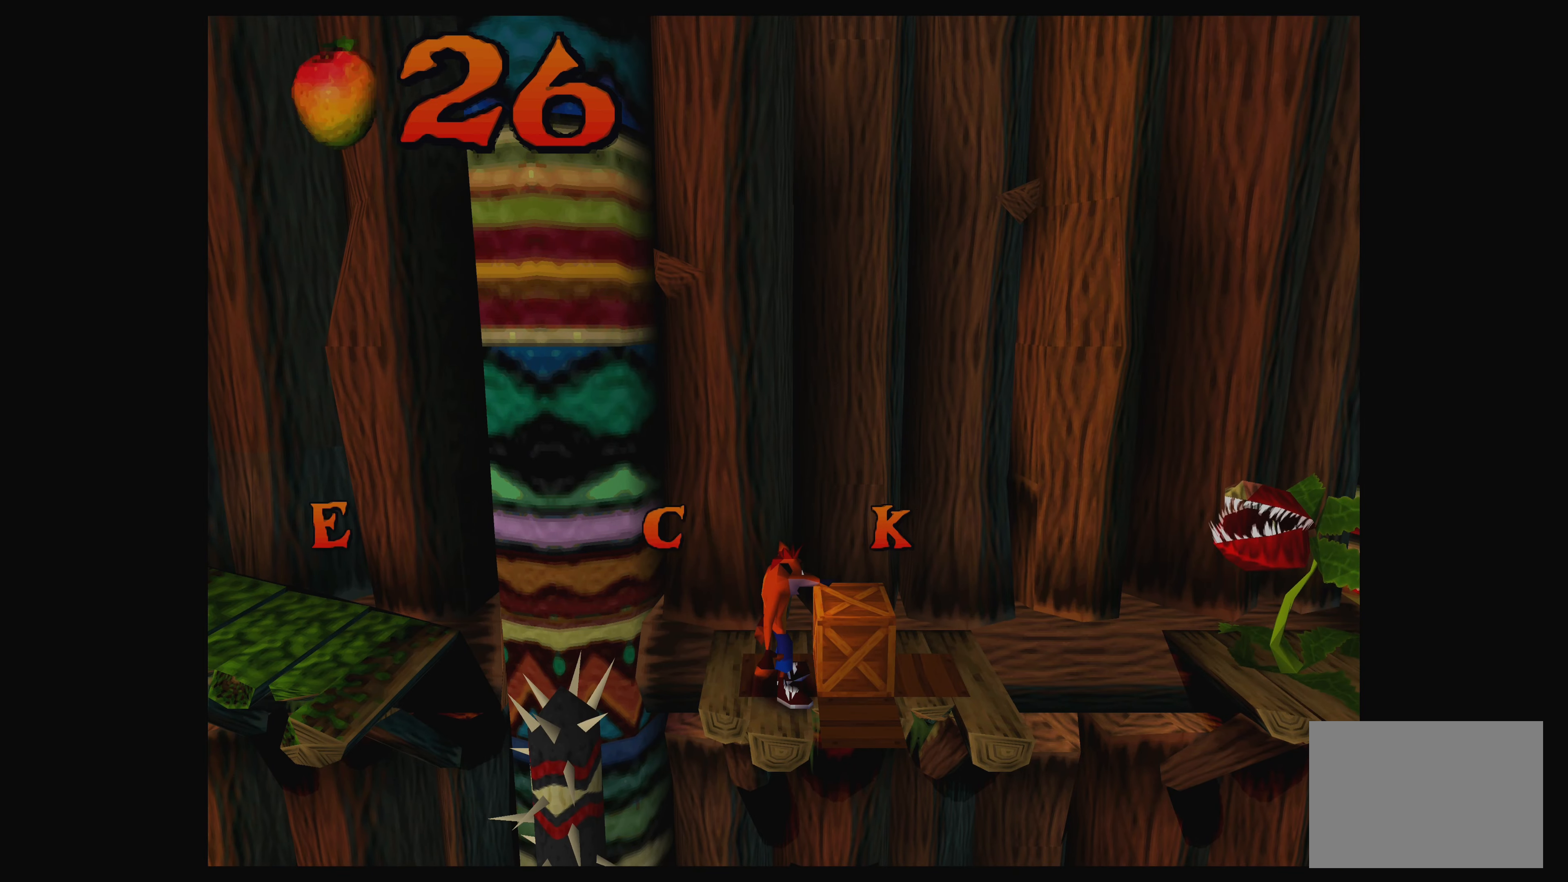
{"buttons": [], "left_stick": "center", "events": [[100, "CROSS", "up"]]}
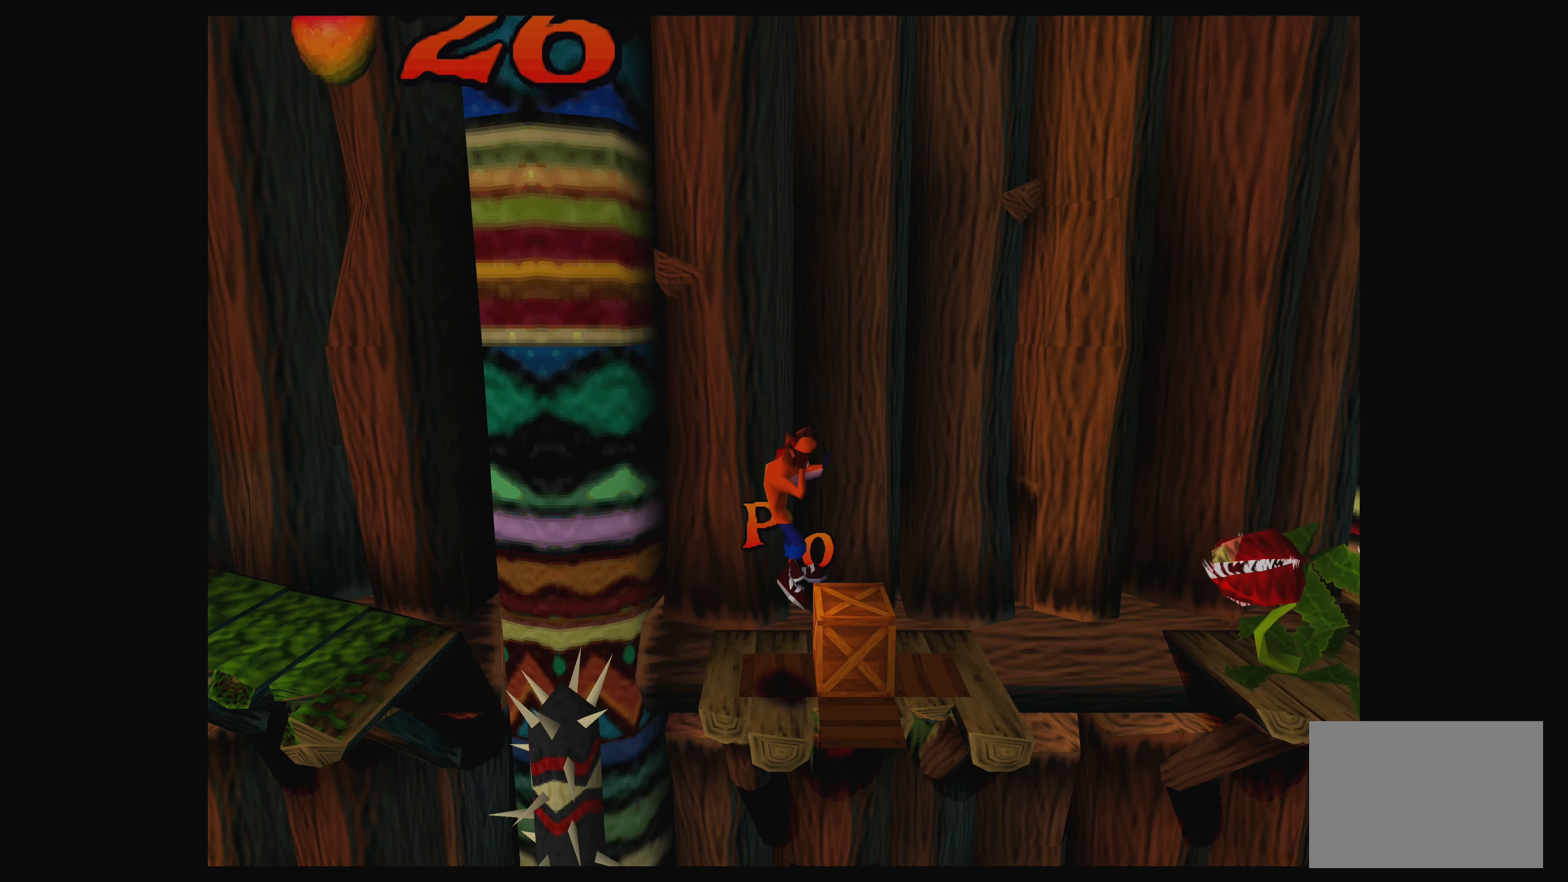
{"buttons": [], "left_stick": "center", "events": [[100, "SQUARE", "down"], [283, "SQUARE", "up"]]}
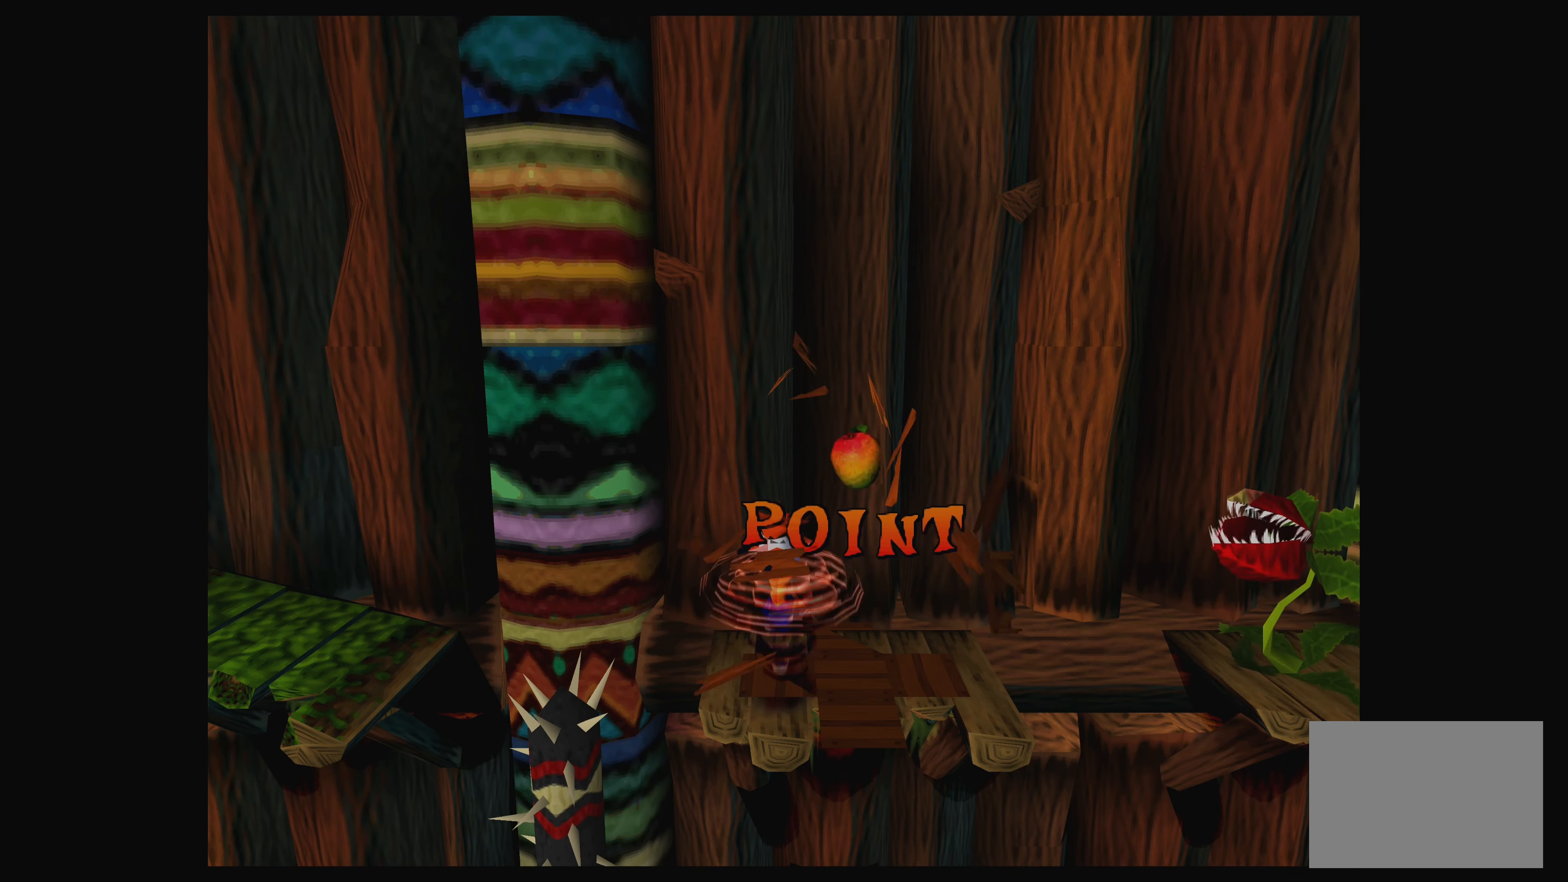
{"buttons": ["DPAD_RIGHT"], "left_stick": "center", "events": [[350, "DPAD_RIGHT", "down"]]}
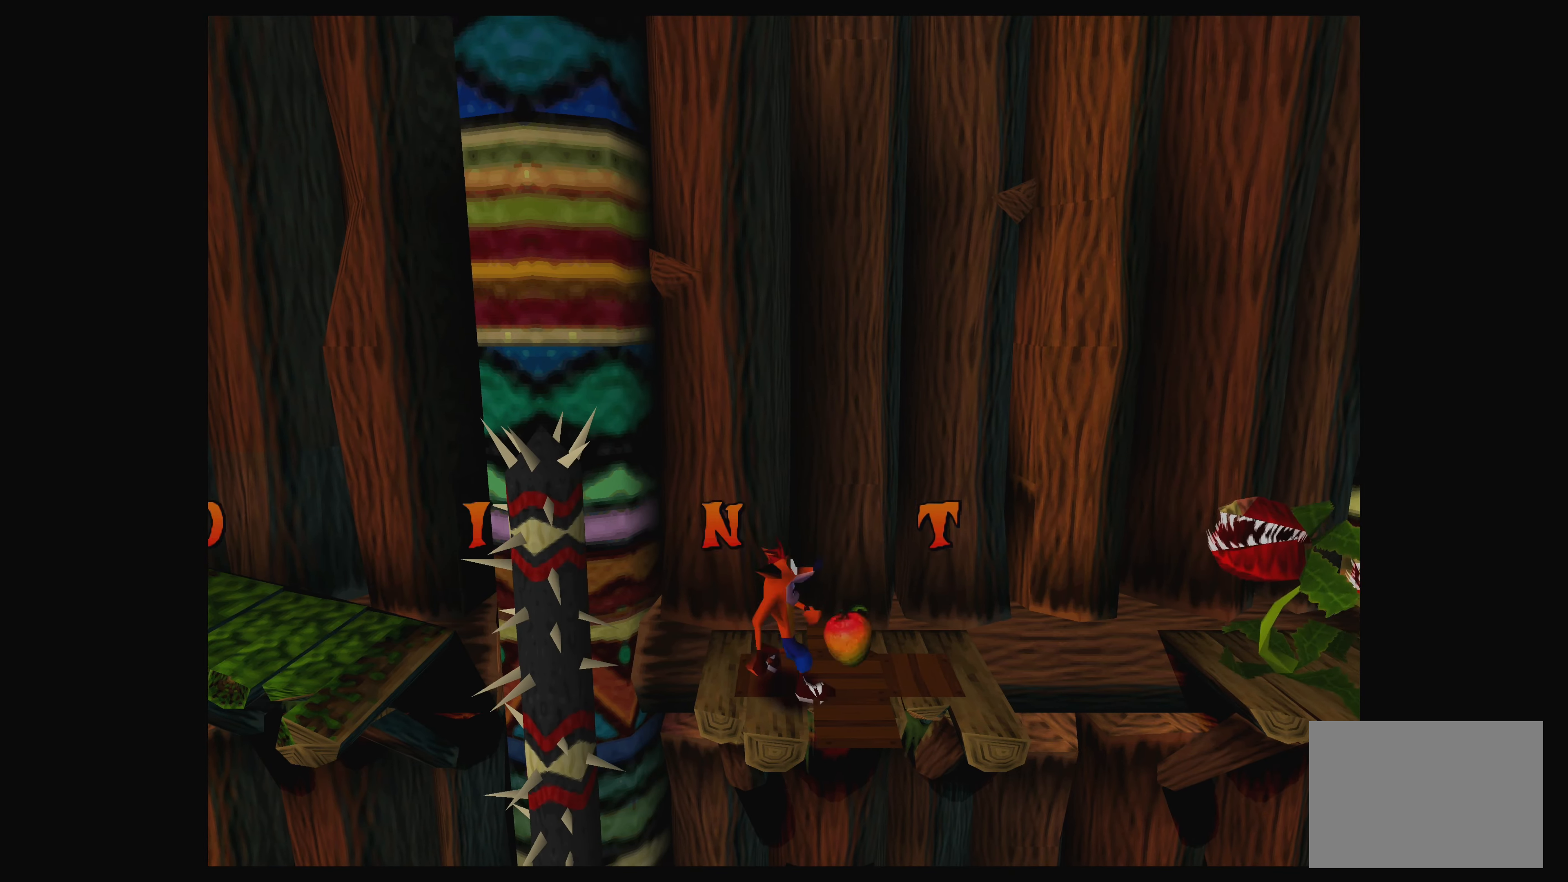
{"buttons": [], "left_stick": "center", "events": [[50, "DPAD_RIGHT", "up"]]}
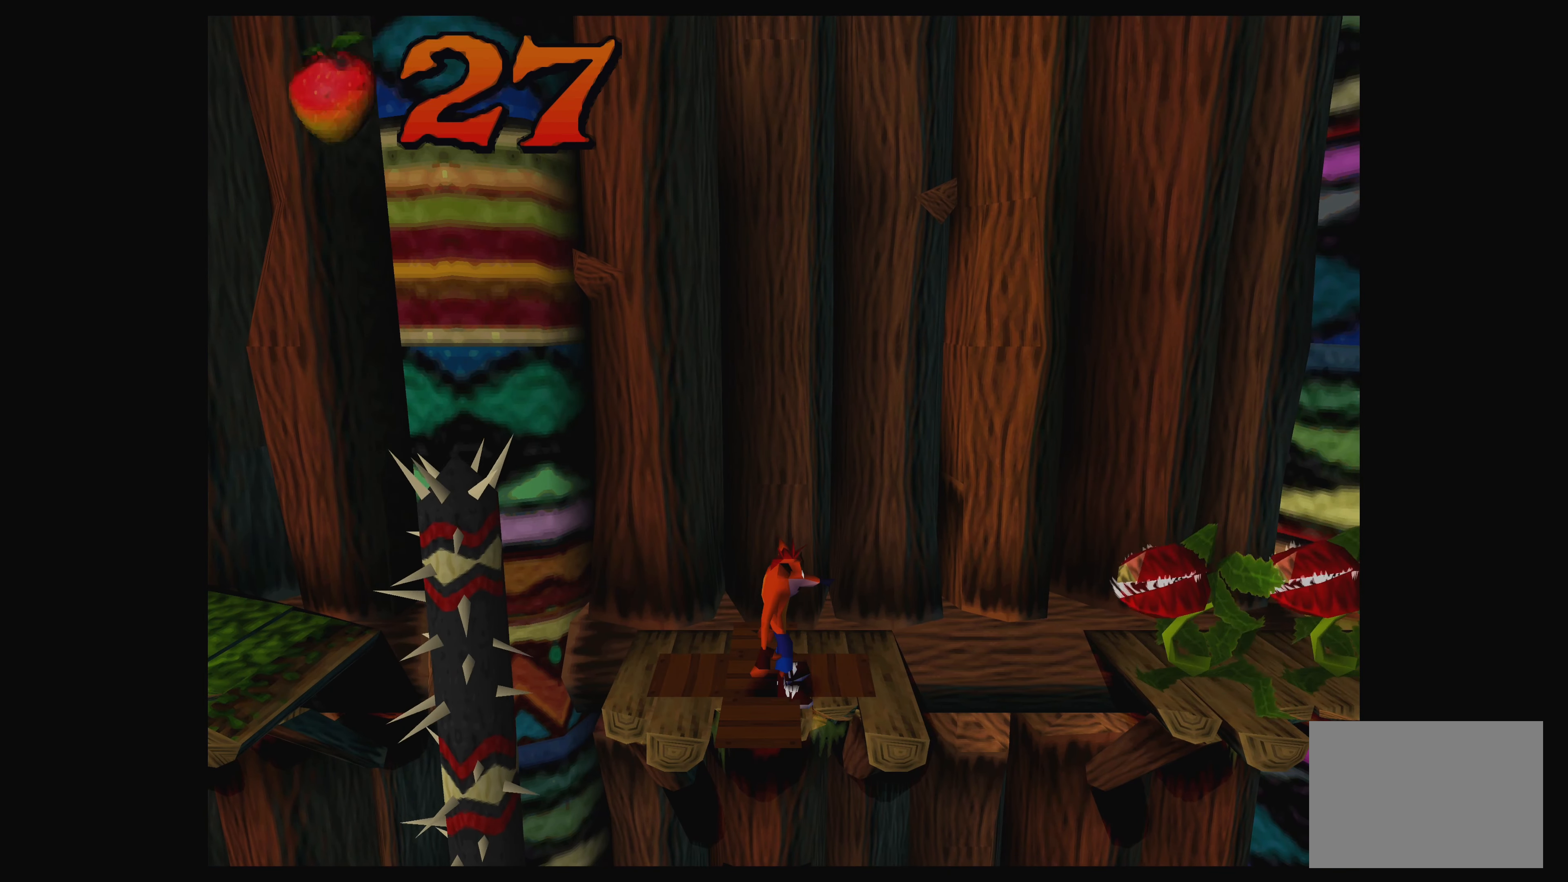
{"buttons": [], "left_stick": "center", "events": [[166, "DPAD_RIGHT", "down"], [283, "DPAD_RIGHT", "up"]]}
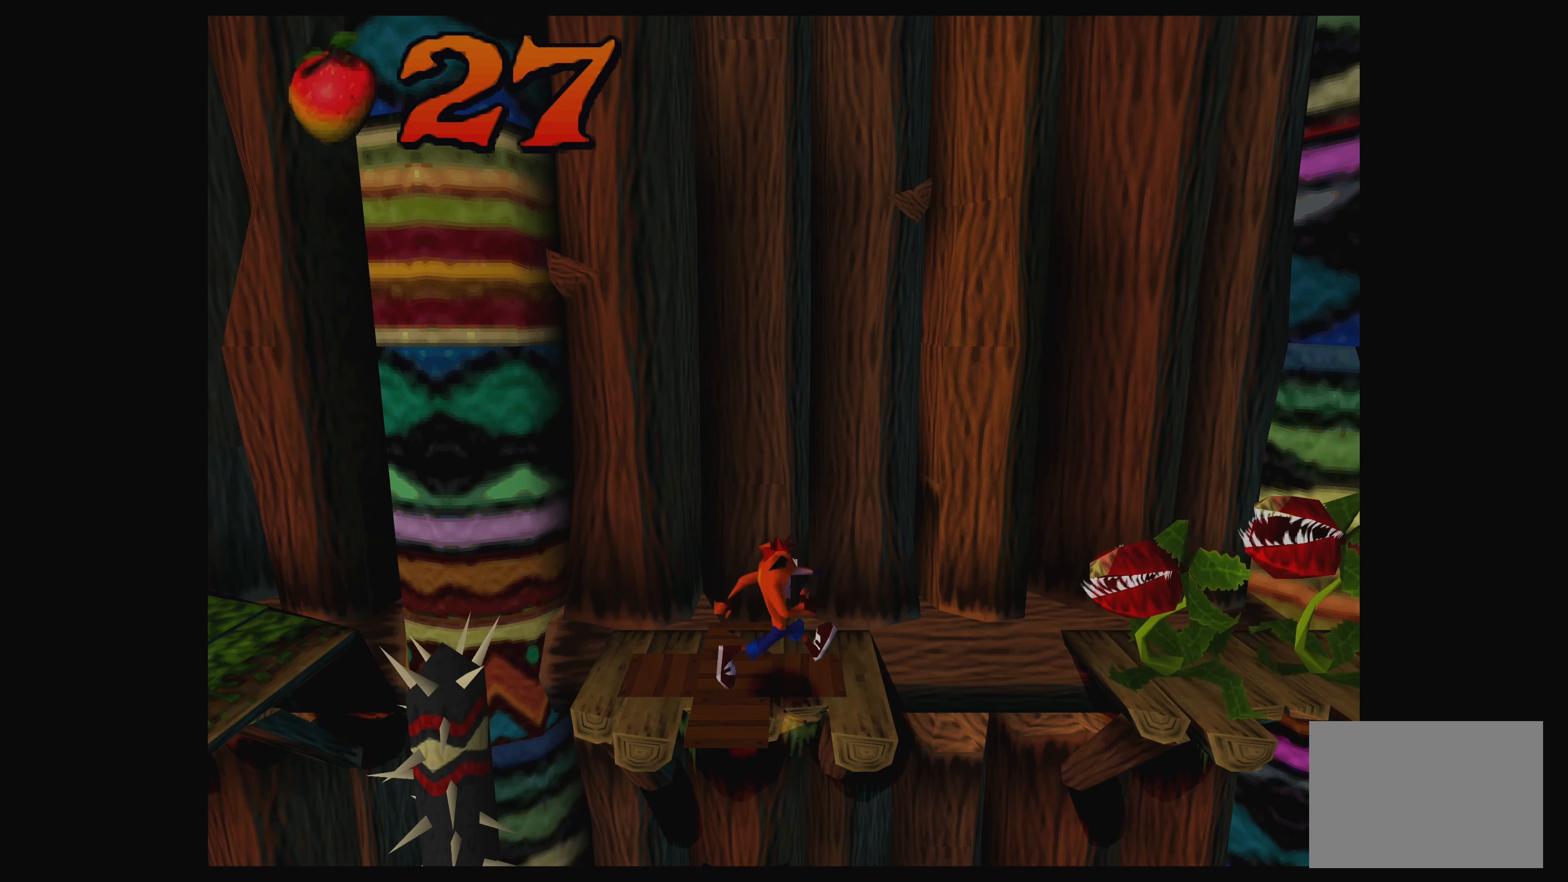
{"buttons": [], "left_stick": "center", "events": [[216, "DPAD_LEFT", "down"], [383, "DPAD_LEFT", "up"]]}
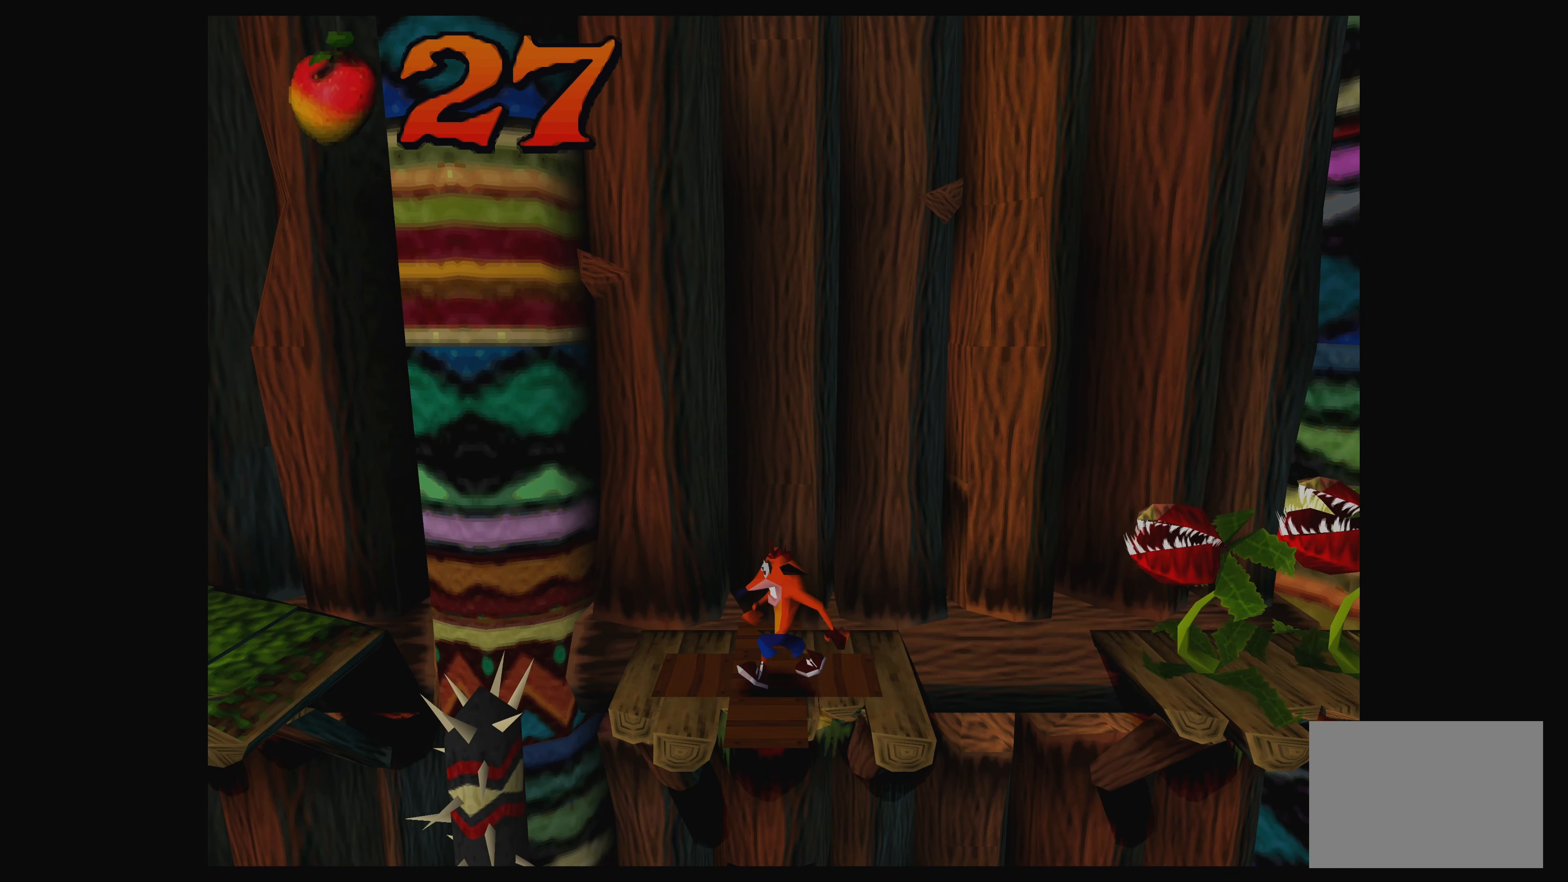
{"buttons": [], "left_stick": "center", "events": []}
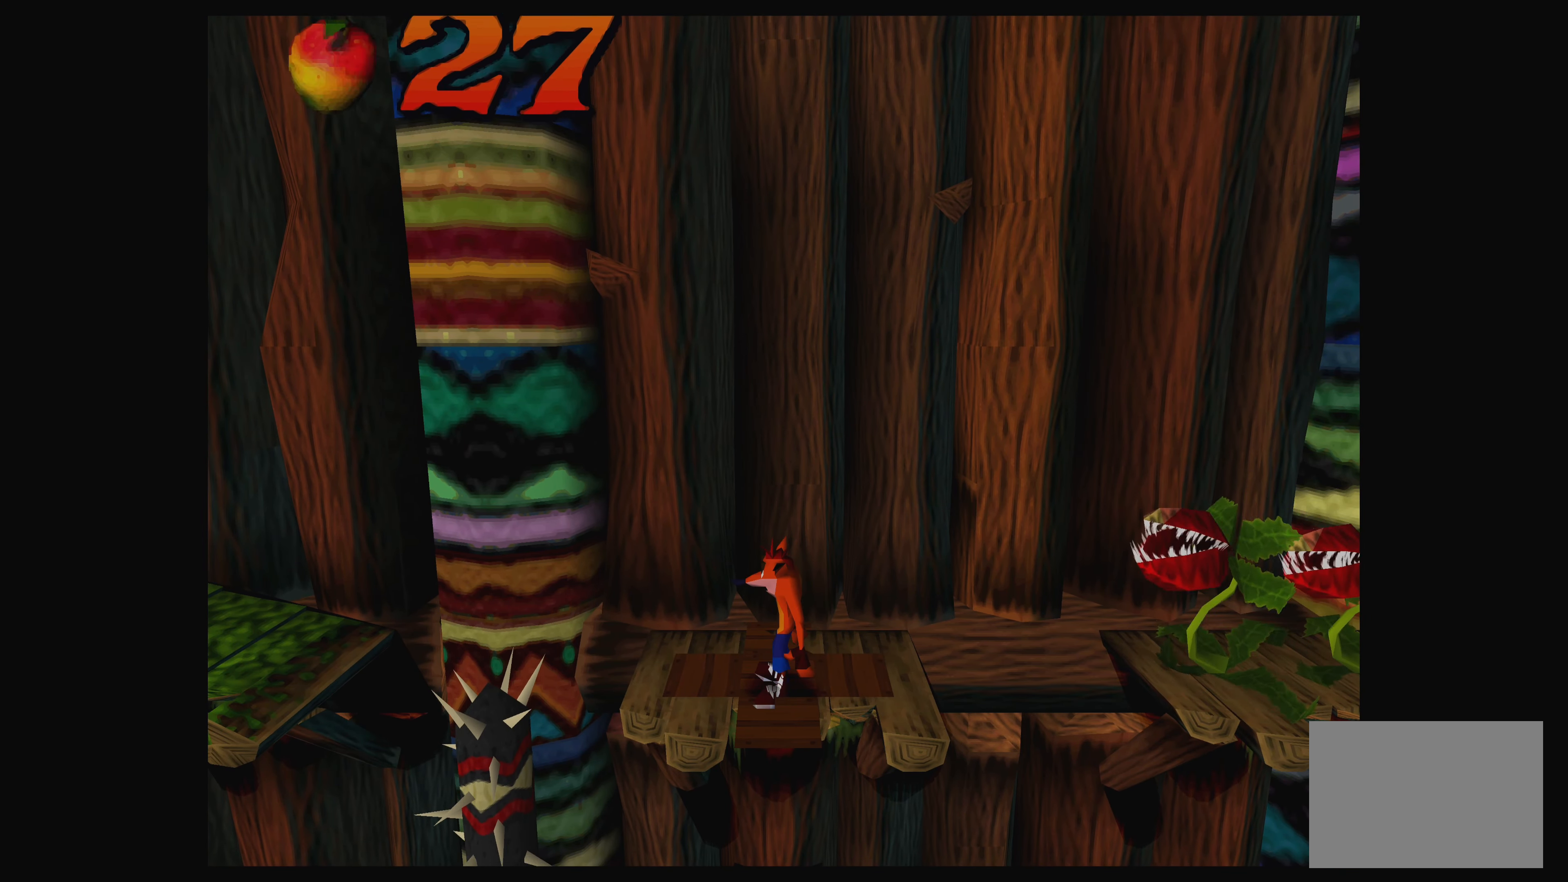
{"buttons": [], "left_stick": "center", "events": []}
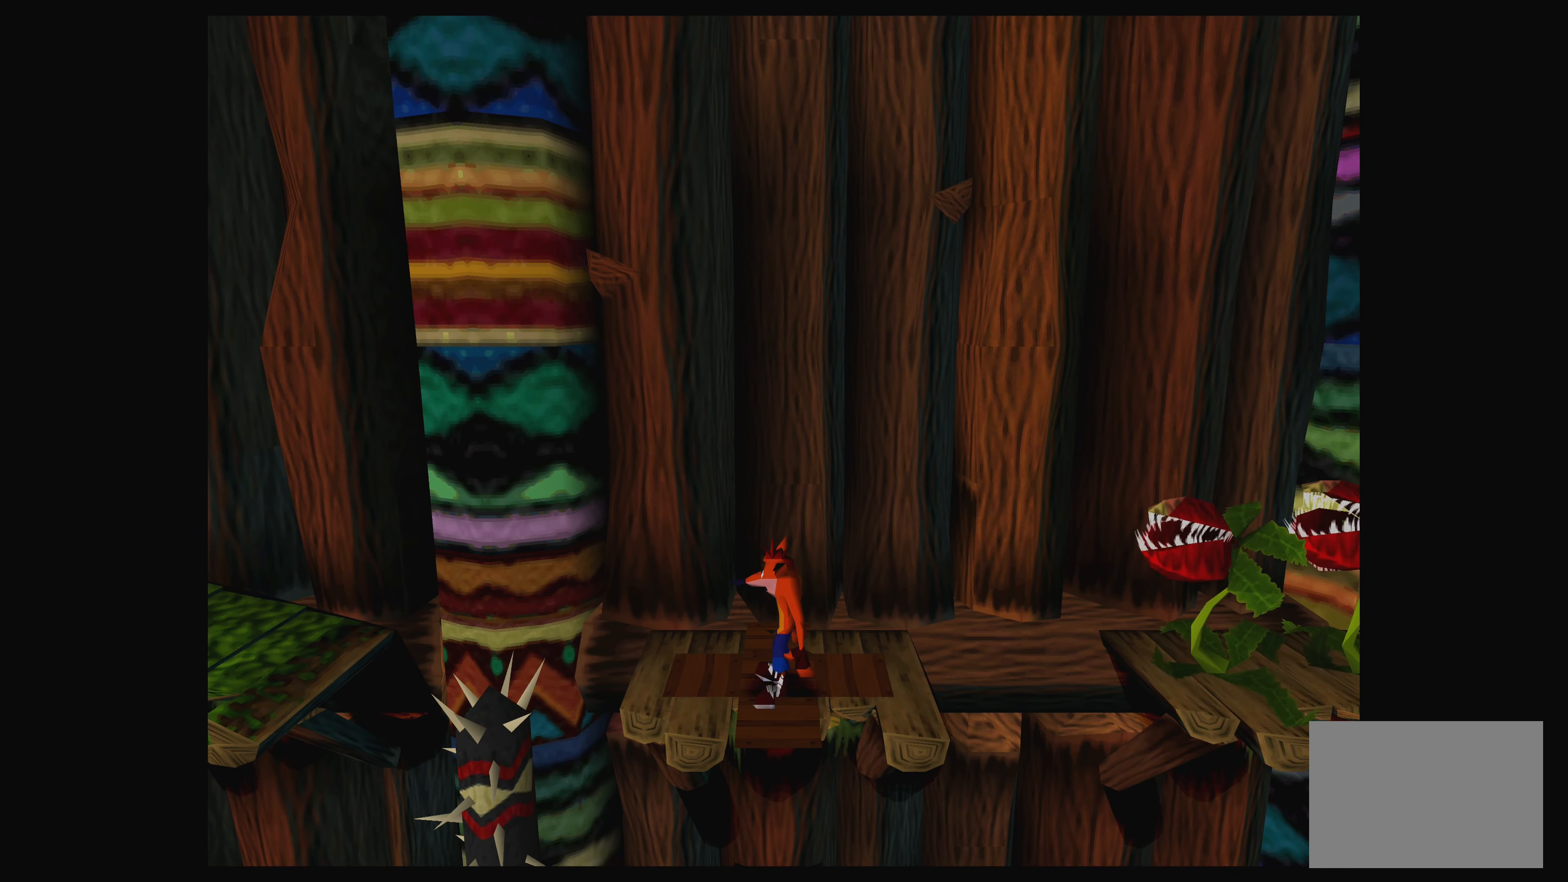
{"buttons": [], "left_stick": "center", "events": []}
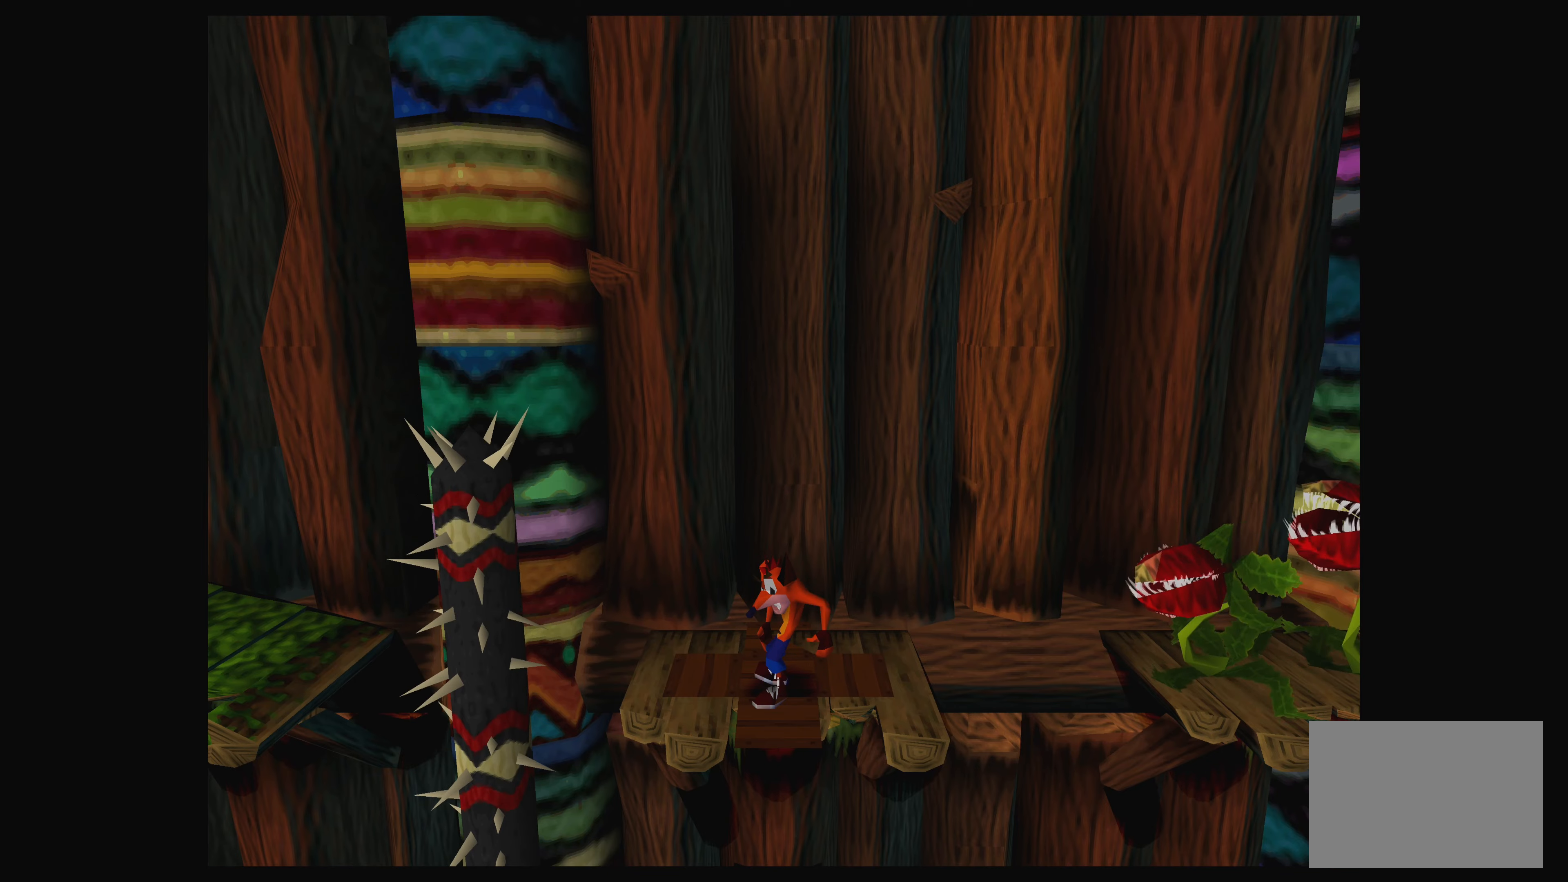
{"buttons": [], "left_stick": "center", "events": []}
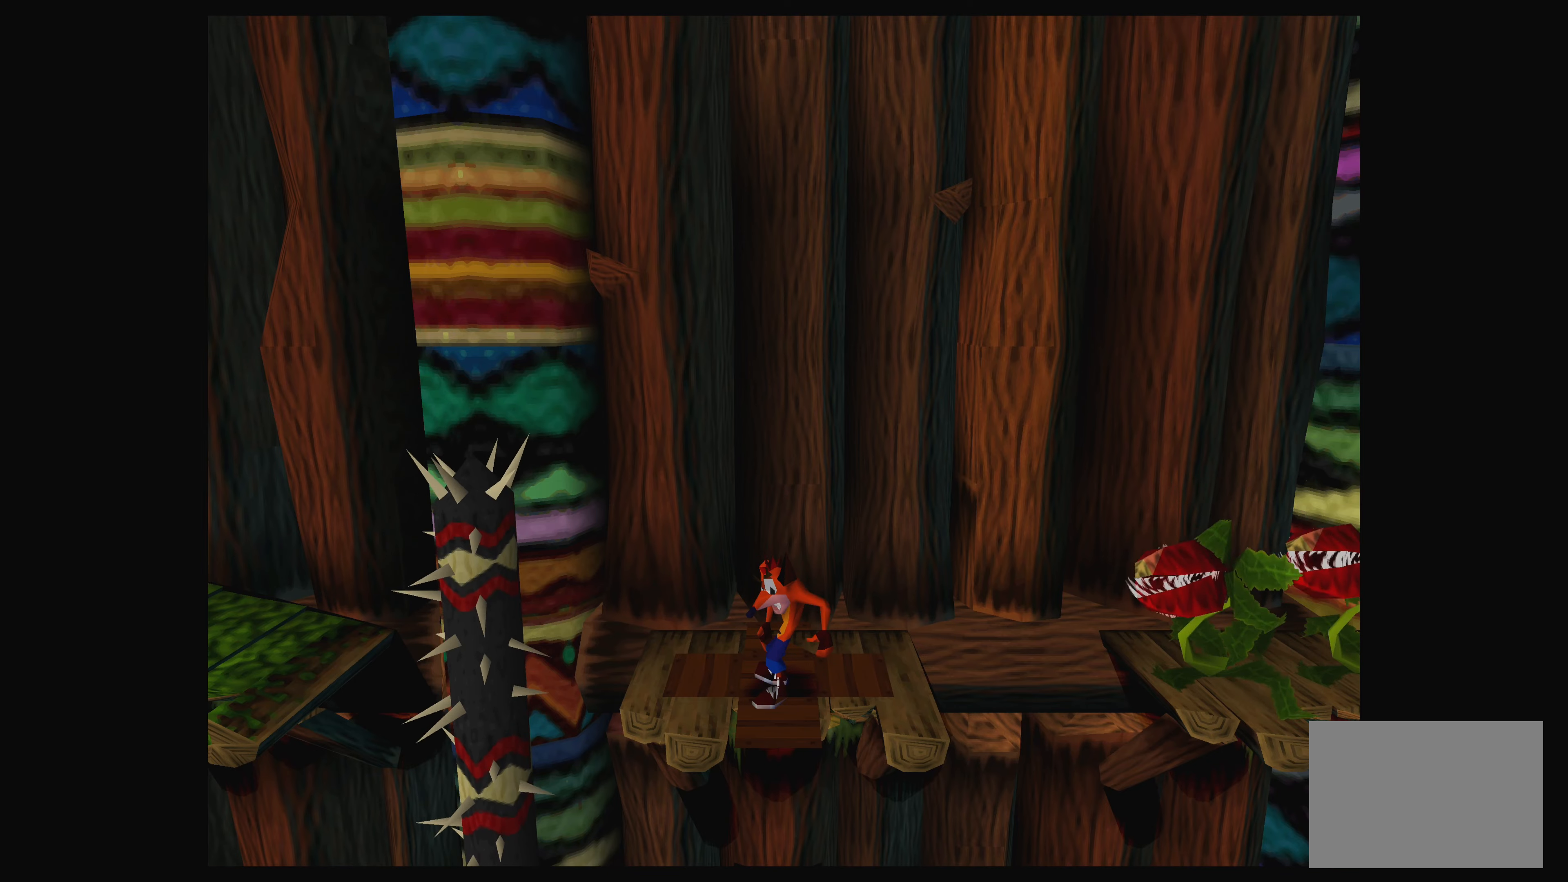
{"buttons": ["DPAD_RIGHT"], "left_stick": "center", "events": [[167, "DPAD_RIGHT", "down"]]}
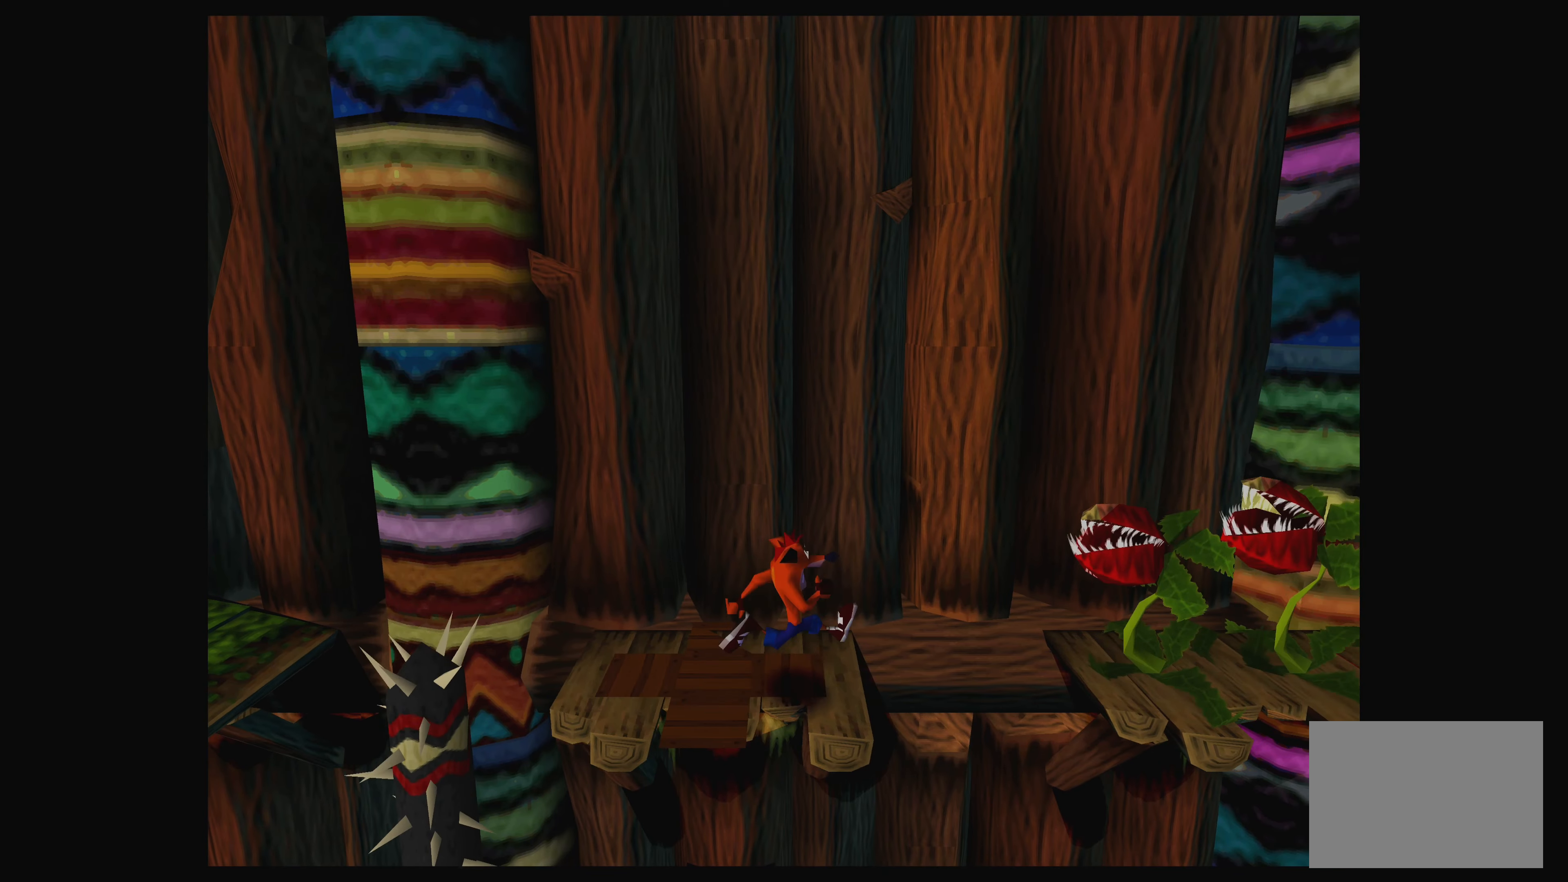
{"buttons": ["DPAD_RIGHT"], "left_stick": "center", "events": [[83, "CROSS", "down"], [433, "CROSS", "up"]]}
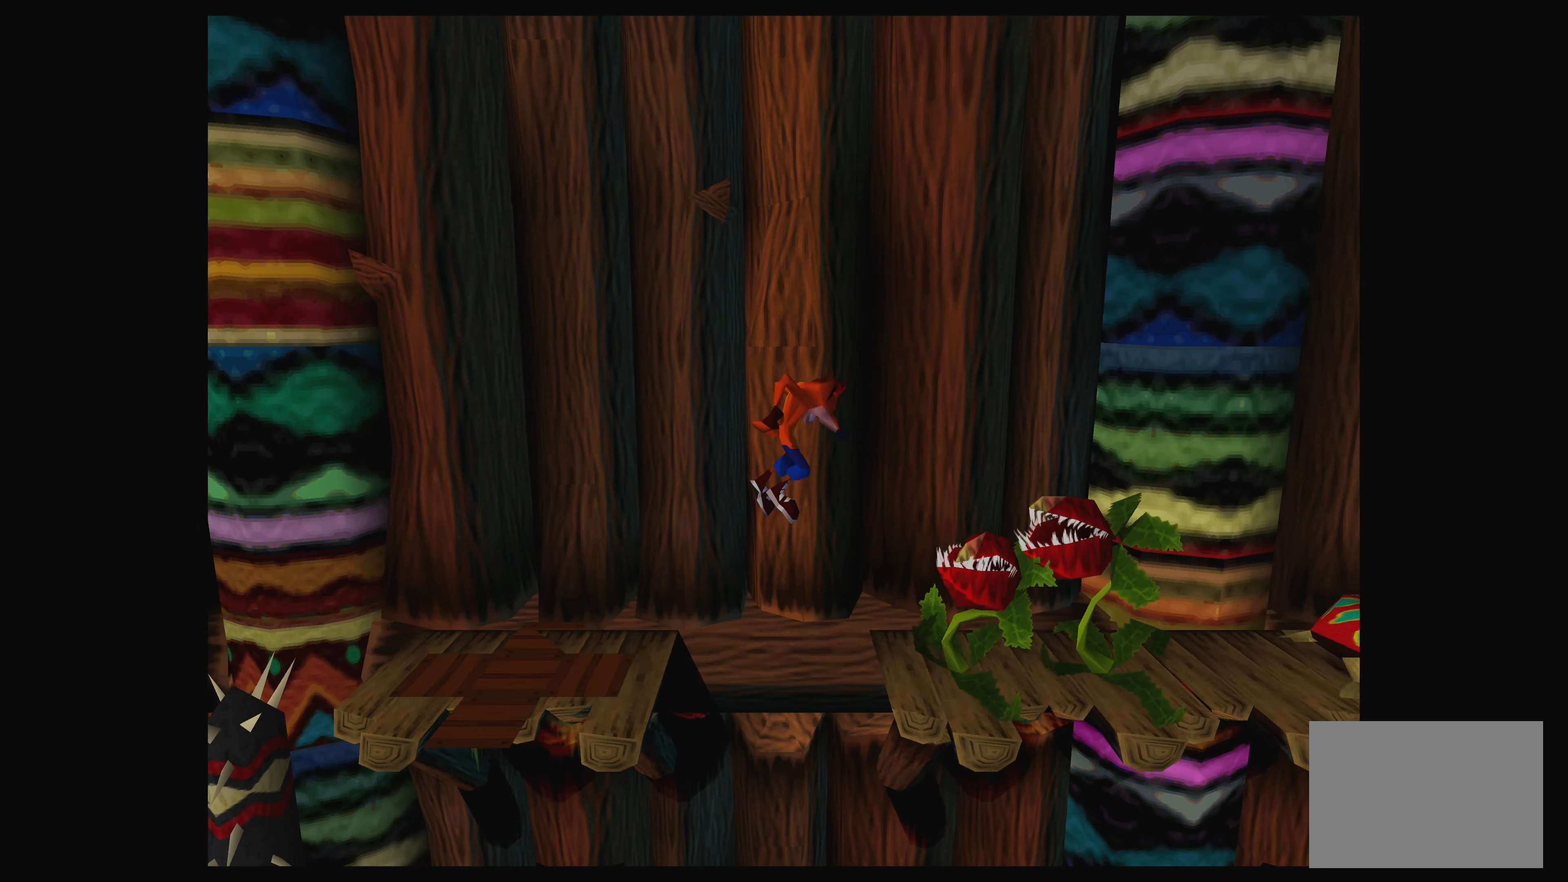
{"buttons": ["SQUARE", "DPAD_RIGHT"], "left_stick": "center", "events": [[17, "SQUARE", "down"], [200, "SQUARE", "up"], [283, "SQUARE", "down"], [367, "SQUARE", "up"], [450, "SQUARE", "down"]]}
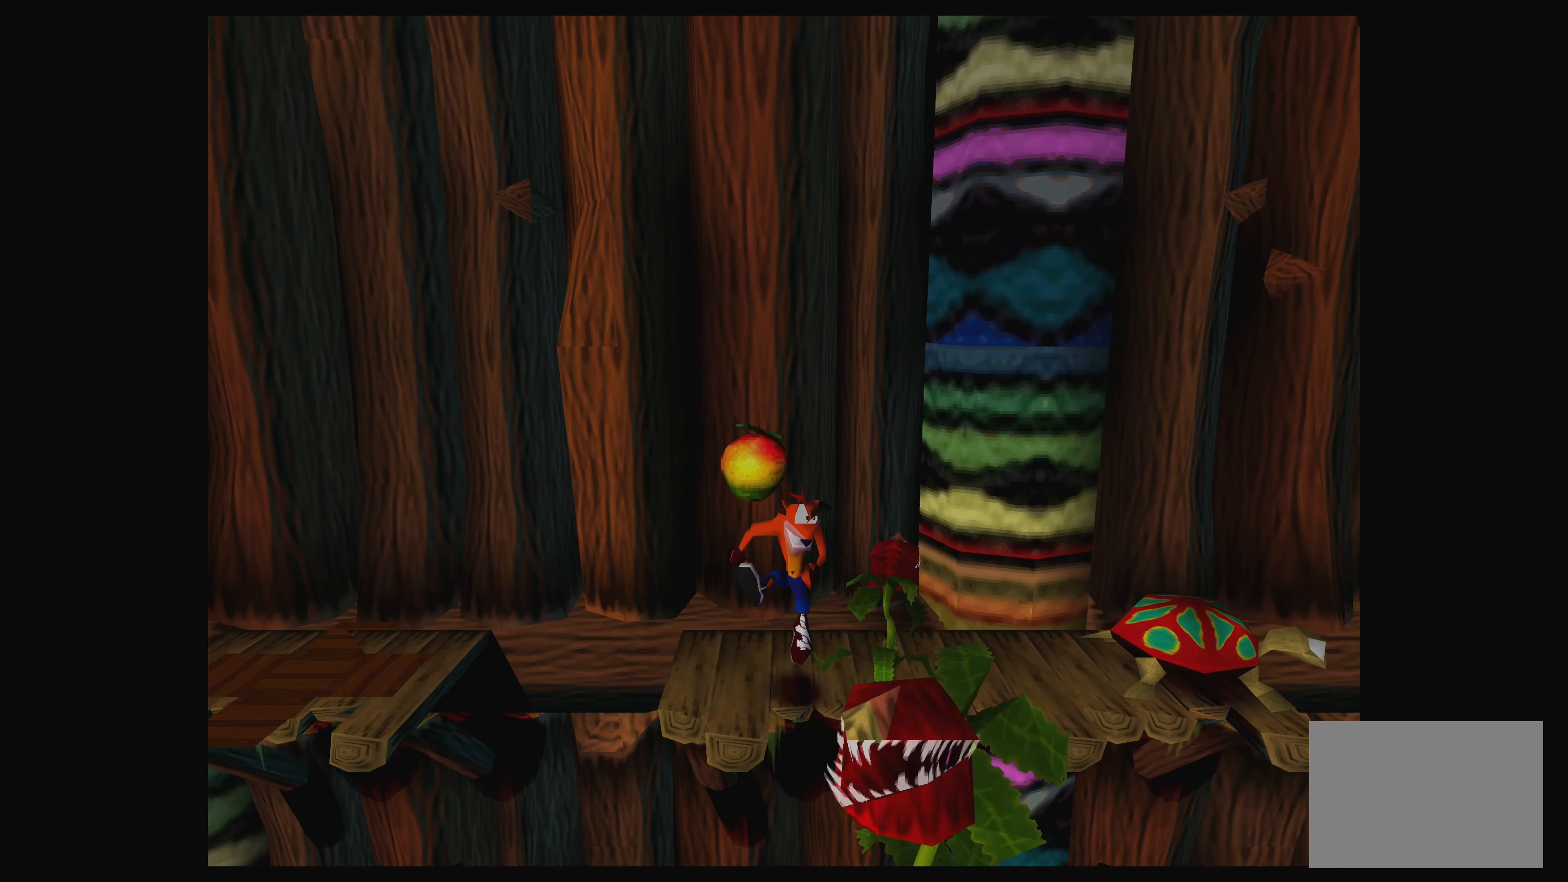
{"buttons": [], "left_stick": "center", "events": [[50, "SQUARE", "up"], [117, "SQUARE", "down"], [217, "SQUARE", "up"], [267, "DPAD_RIGHT", "up"]]}
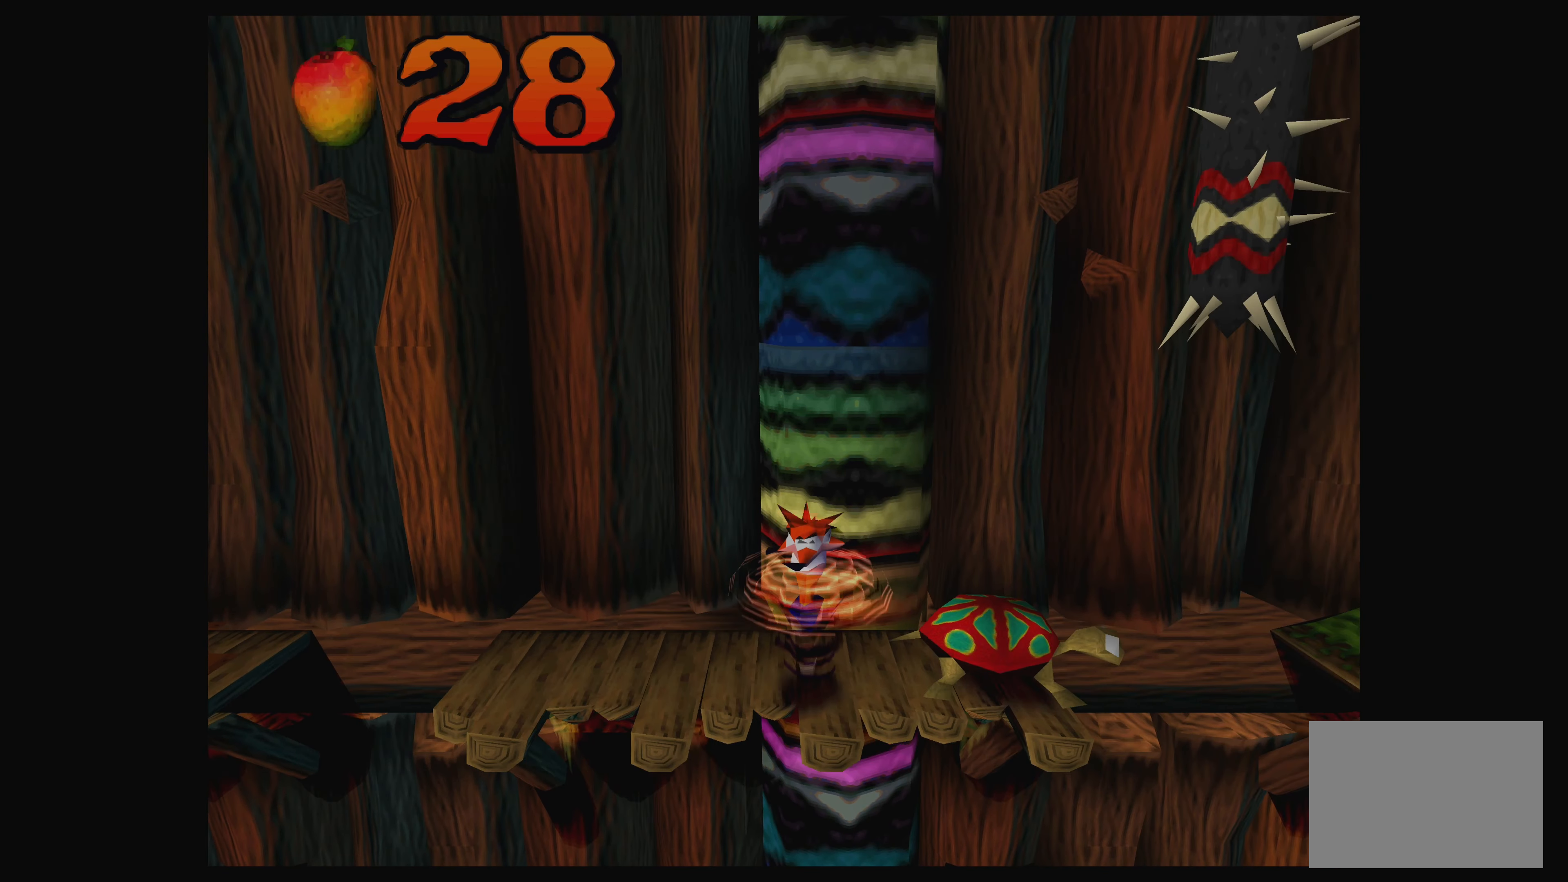
{"buttons": ["SQUARE"], "left_stick": "center", "events": [[17, "SQUARE", "down"], [150, "SQUARE", "up"], [233, "SQUARE", "down"], [367, "SQUARE", "up"], [417, "SQUARE", "down"]]}
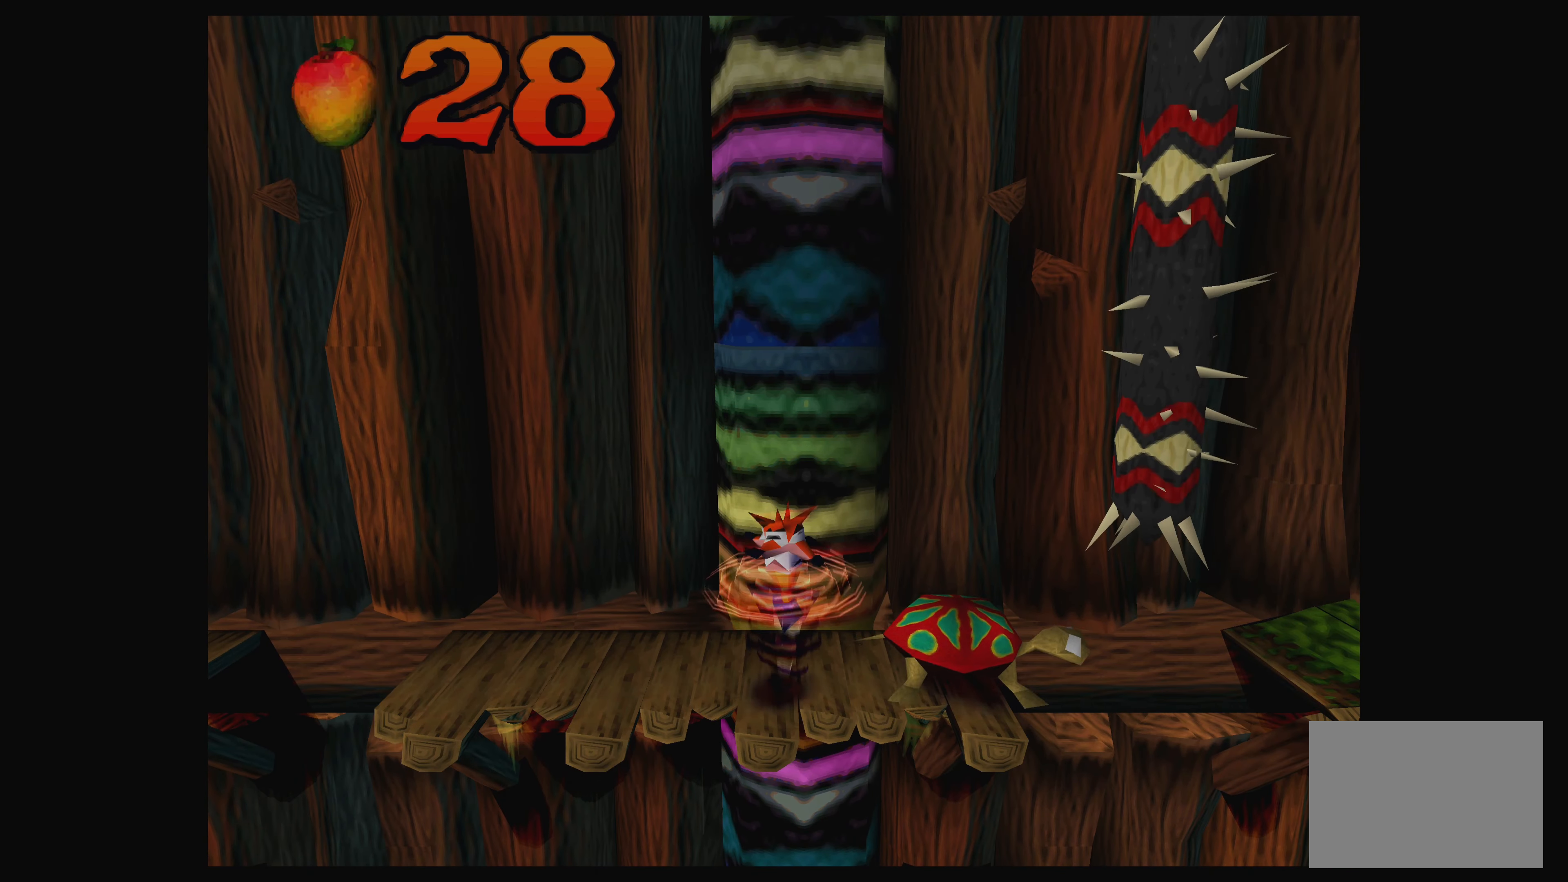
{"buttons": ["DPAD_LEFT"], "left_stick": "center", "events": [[17, "SQUARE", "up"], [100, "SQUARE", "down"], [217, "SQUARE", "up"], [300, "DPAD_LEFT", "down"]]}
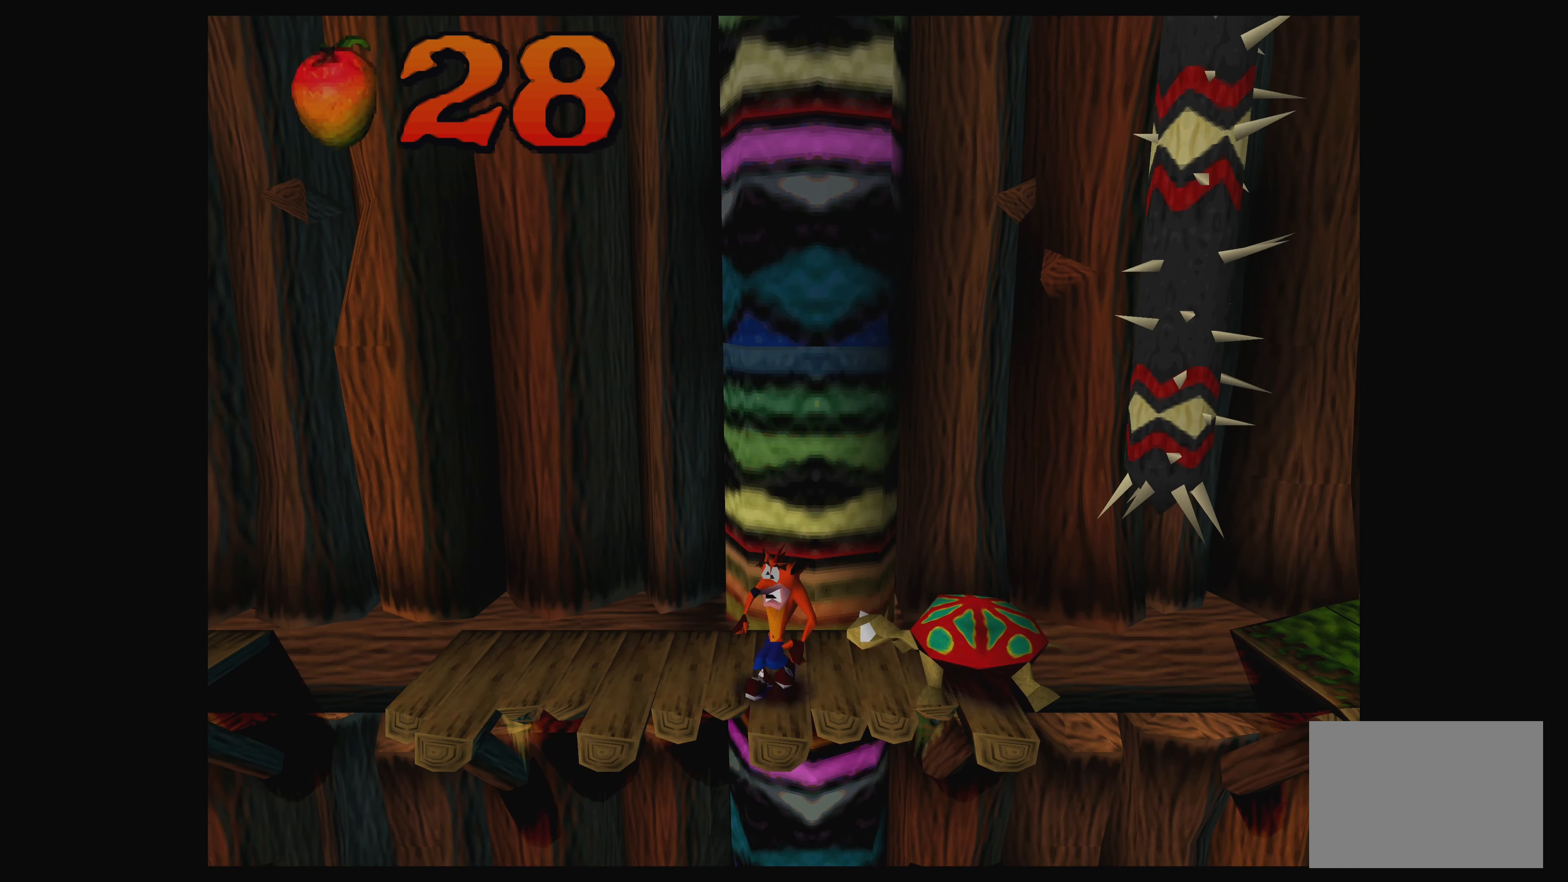
{"buttons": [], "left_stick": "center", "events": [[300, "DPAD_LEFT", "up"]]}
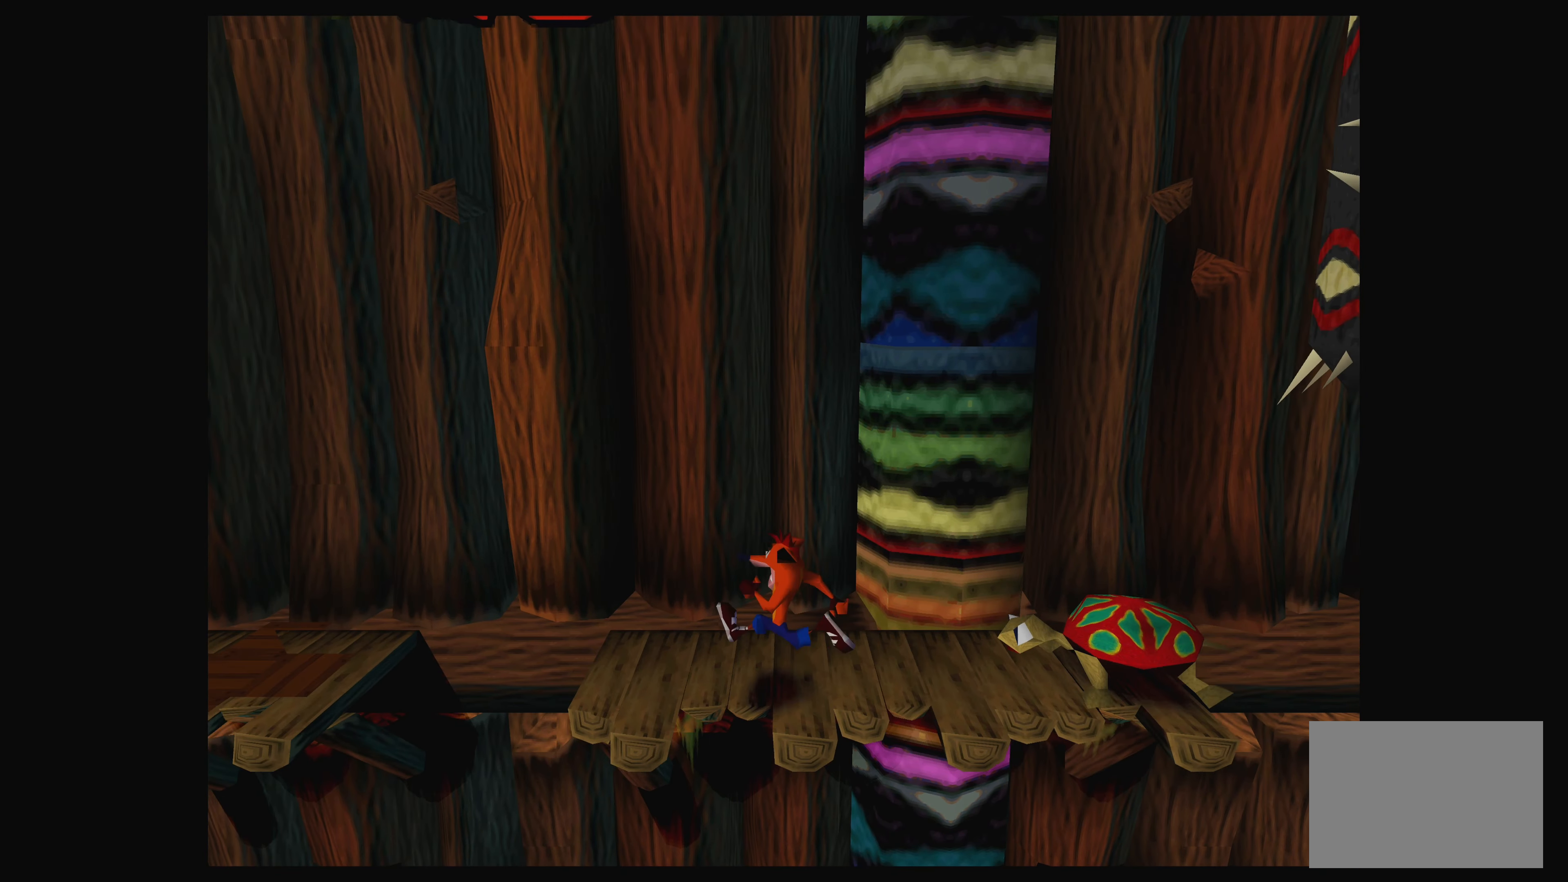
{"buttons": [], "left_stick": "center", "events": []}
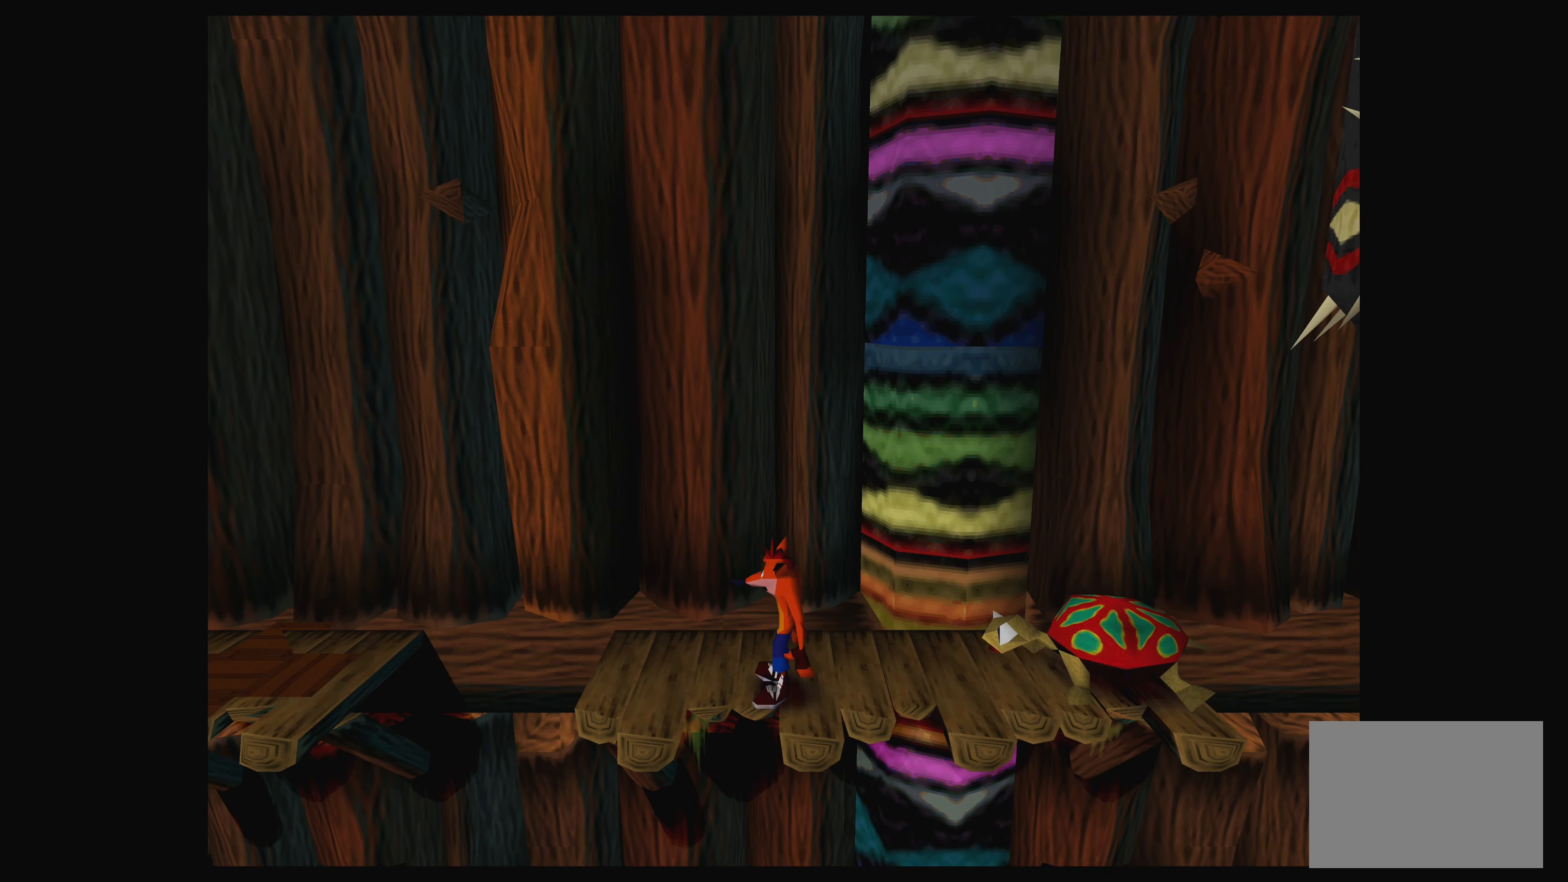
{"buttons": [], "left_stick": "center", "events": [[334, "DPAD_LEFT", "down"], [484, "DPAD_LEFT", "up"]]}
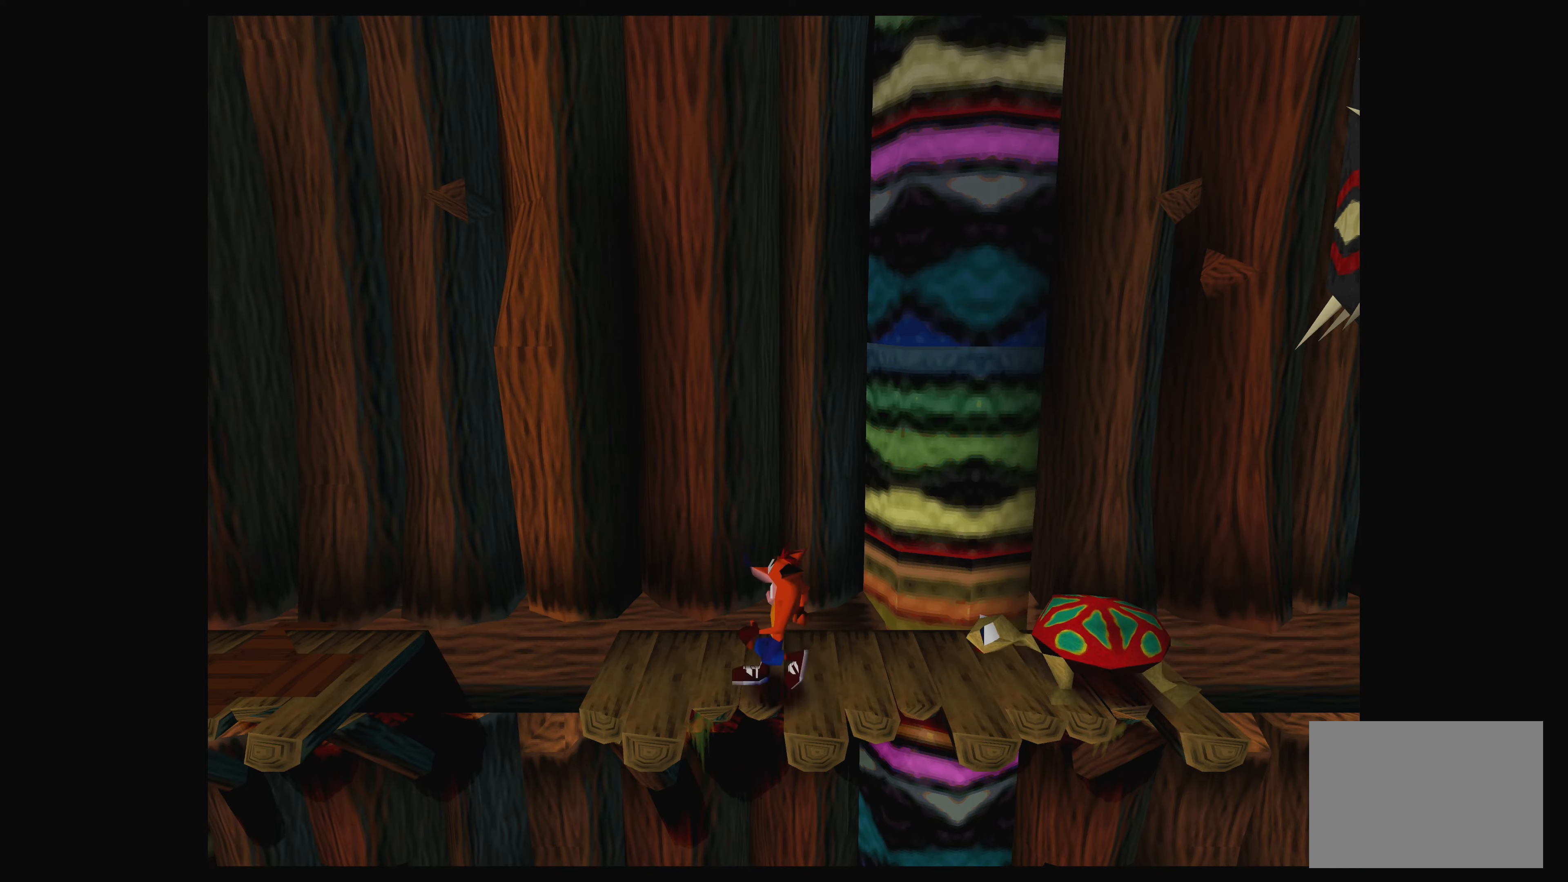
{"buttons": [], "left_stick": "center", "events": []}
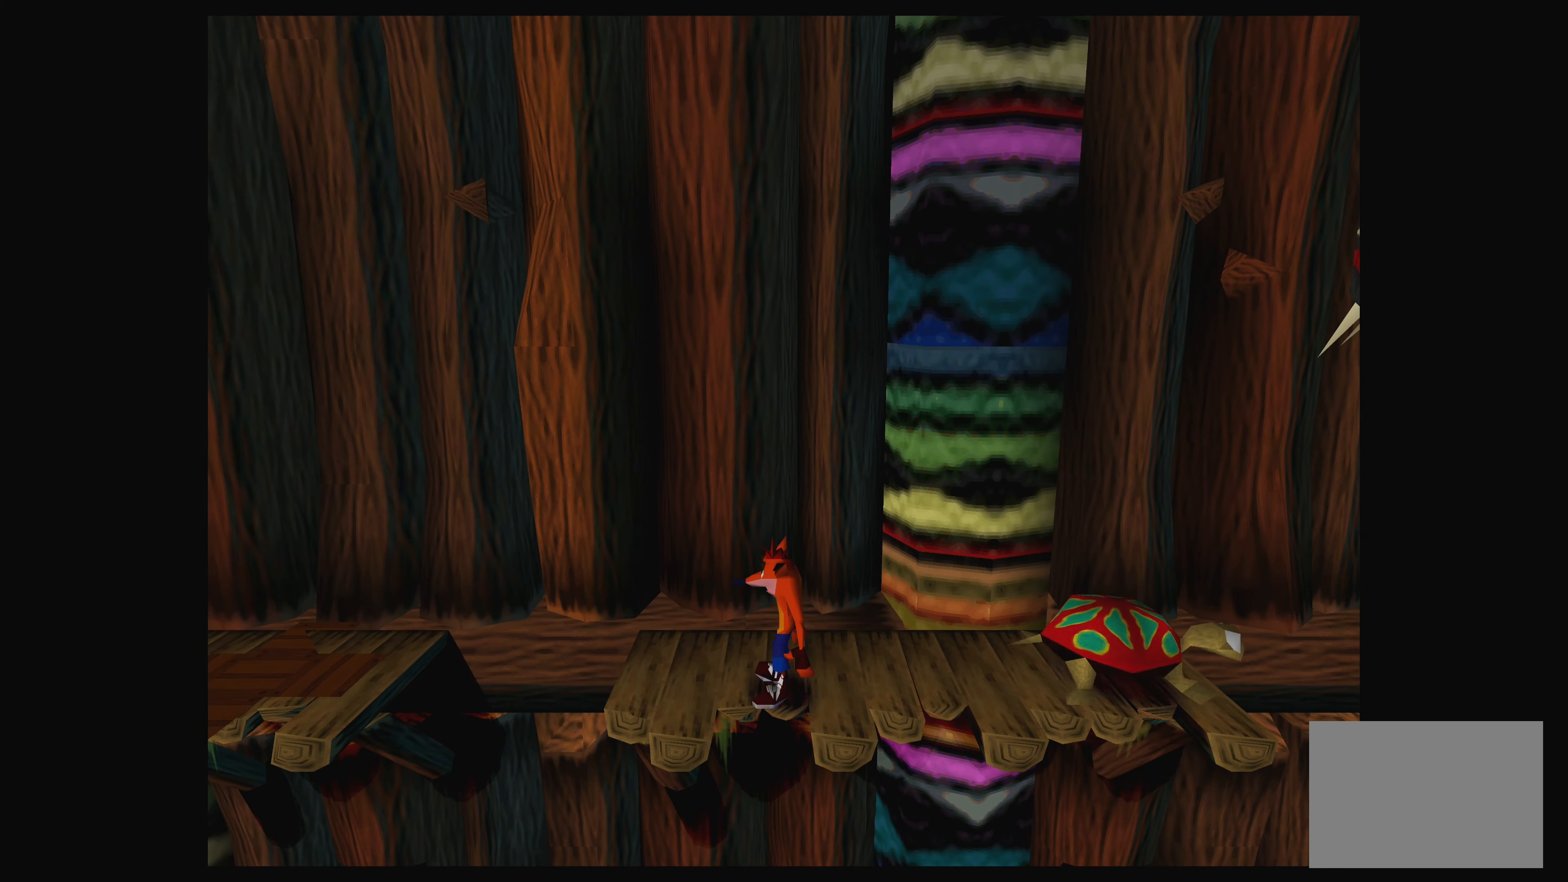
{"buttons": ["DPAD_RIGHT"], "left_stick": "center", "events": [[284, "DPAD_RIGHT", "down"]]}
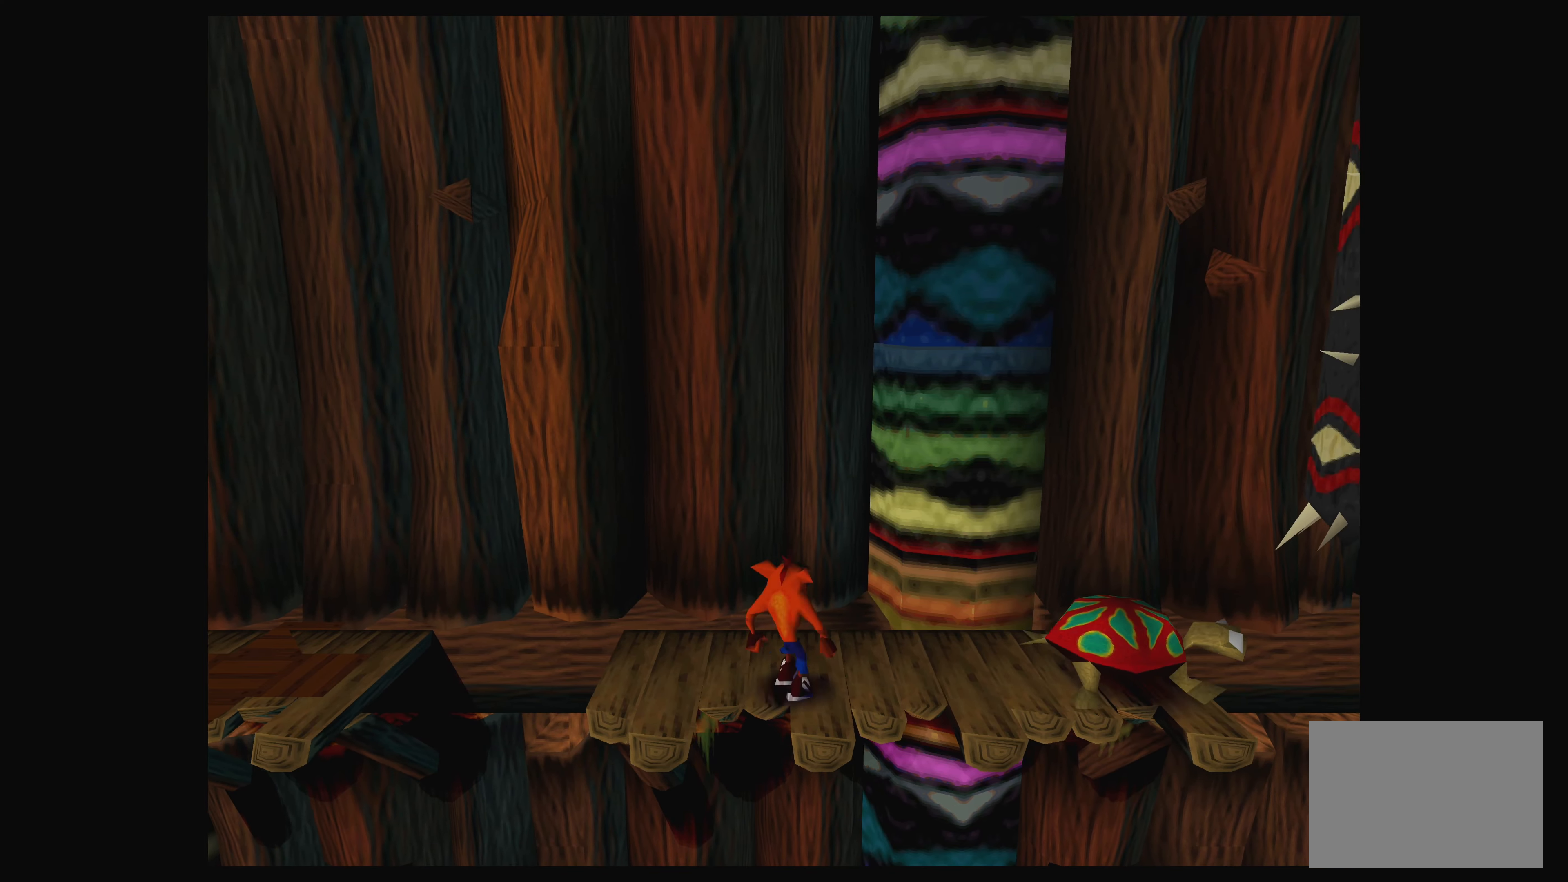
{"buttons": [], "left_stick": "center", "events": [[50, "DPAD_RIGHT", "up"]]}
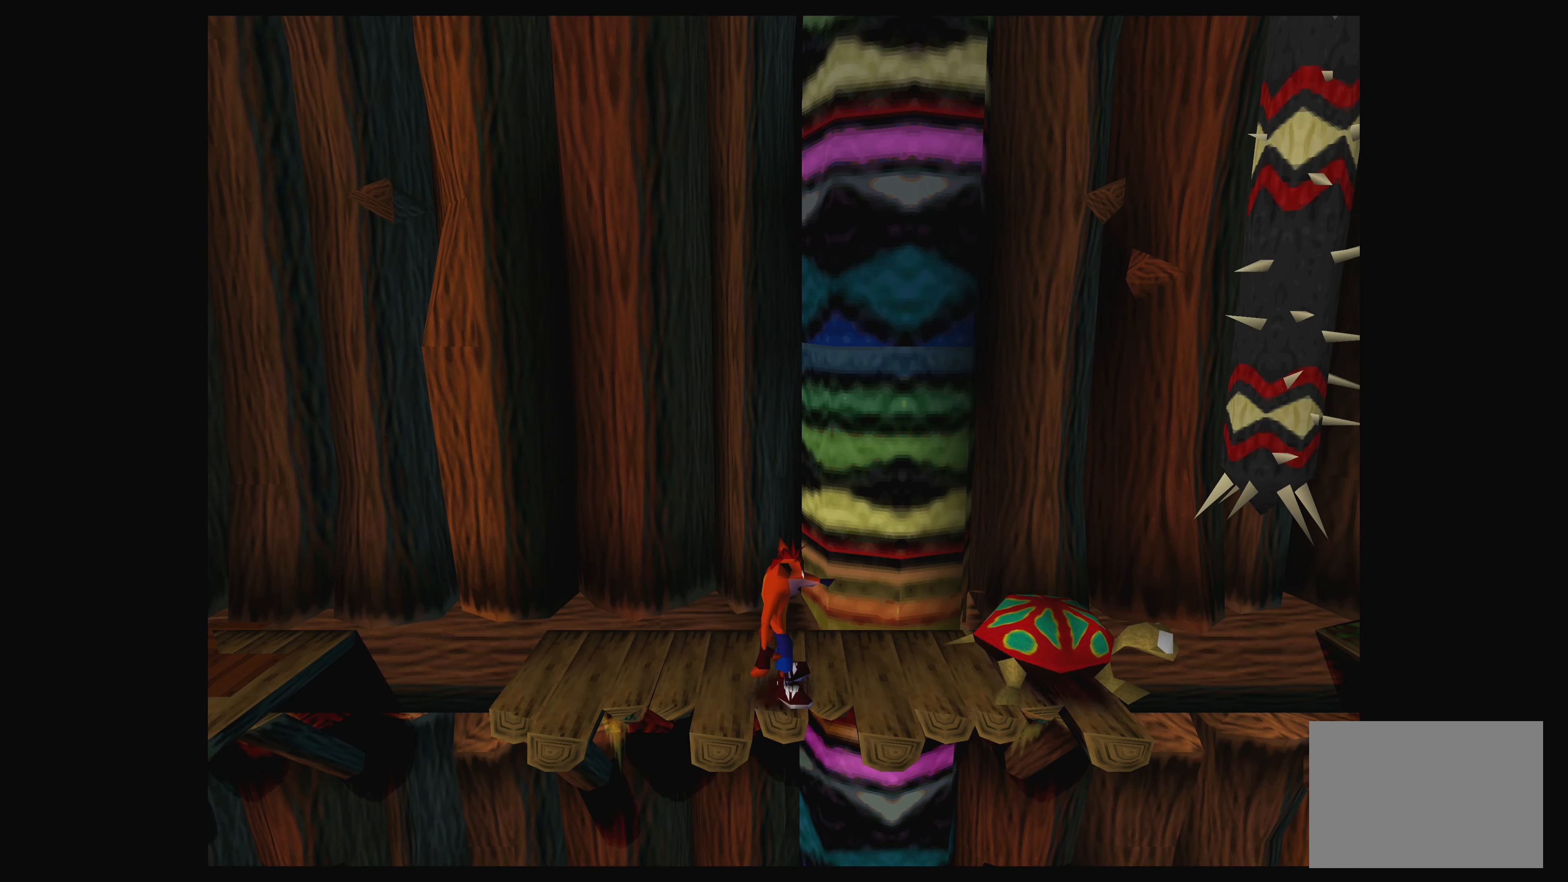
{"buttons": [], "left_stick": "center", "events": [[100, "DPAD_RIGHT", "down"], [267, "DPAD_RIGHT", "up"]]}